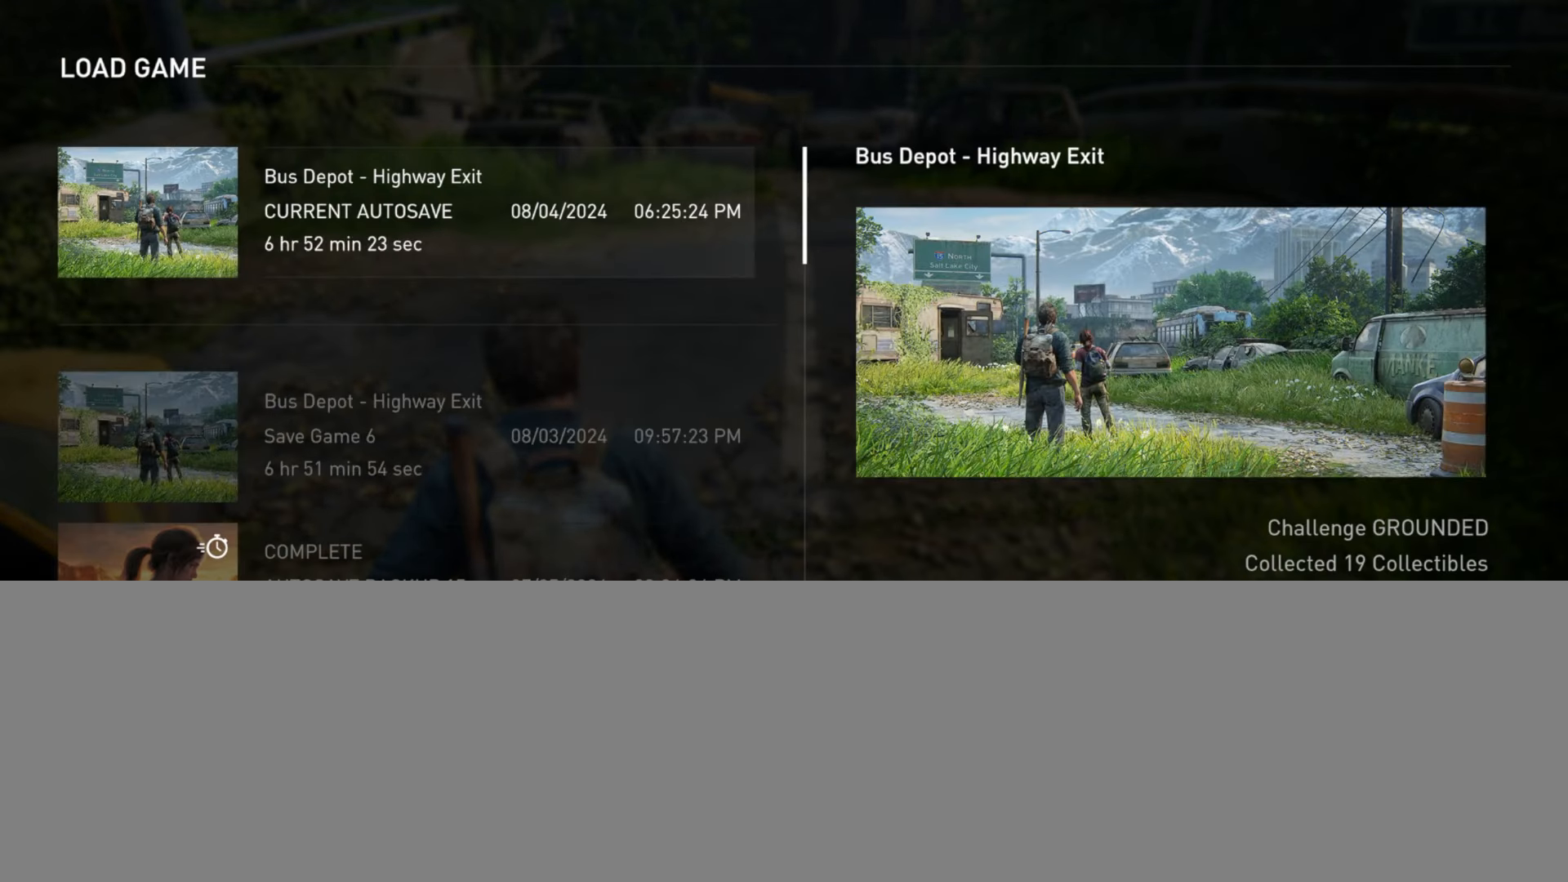
Gameplay with a controller (PlayStation layout); each line is a JSON object with the inputs held at the frame after it. "events" lists button and stick changes between this image and that frame as [ms after this image, input, new state], when the widget could be followed in between. Not read: START.
{"buttons": ["L2"], "left_stick": "up", "right_stick": "center"}
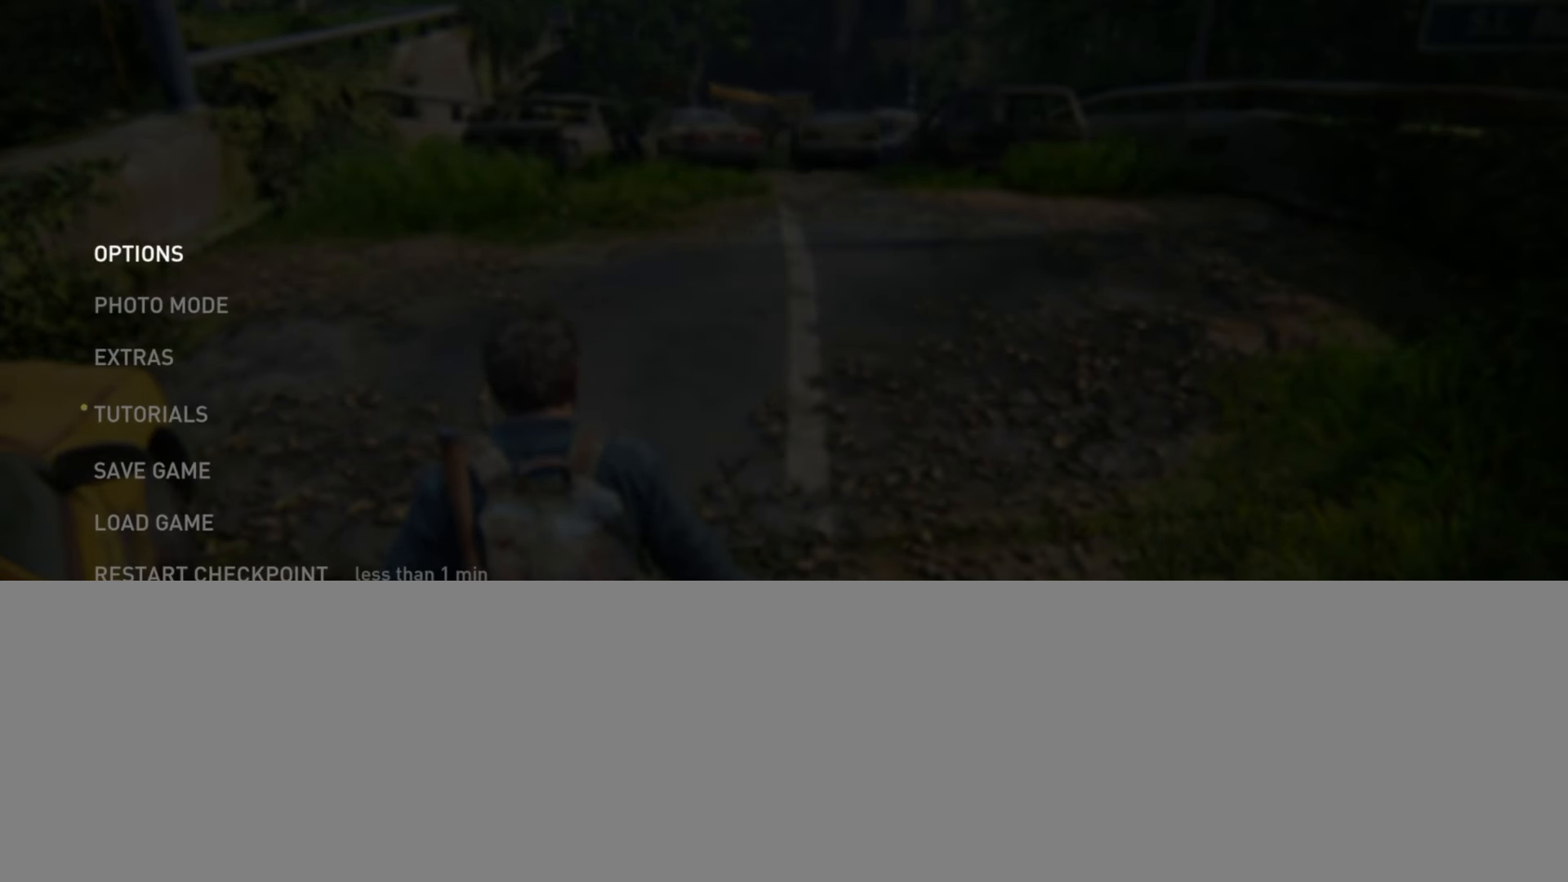
{"buttons": ["L2"], "left_stick": "center", "right_stick": "center", "events": [[300, "left_stick", "center"]]}
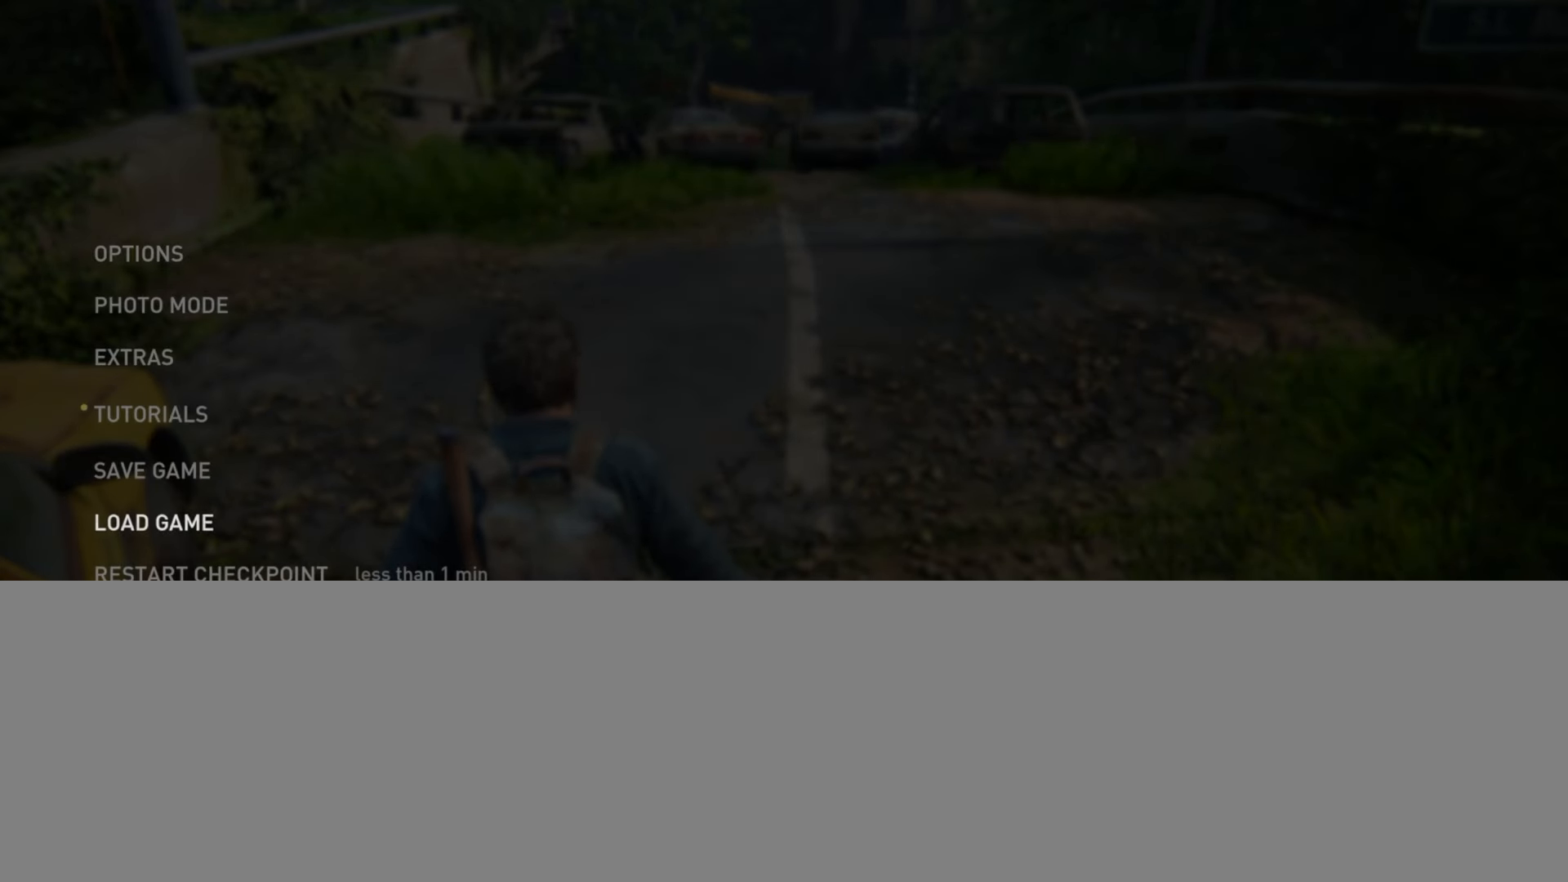
{"buttons": ["L2"], "left_stick": "center", "right_stick": "center", "events": [[166, "CROSS", "down"], [300, "CROSS", "up"]]}
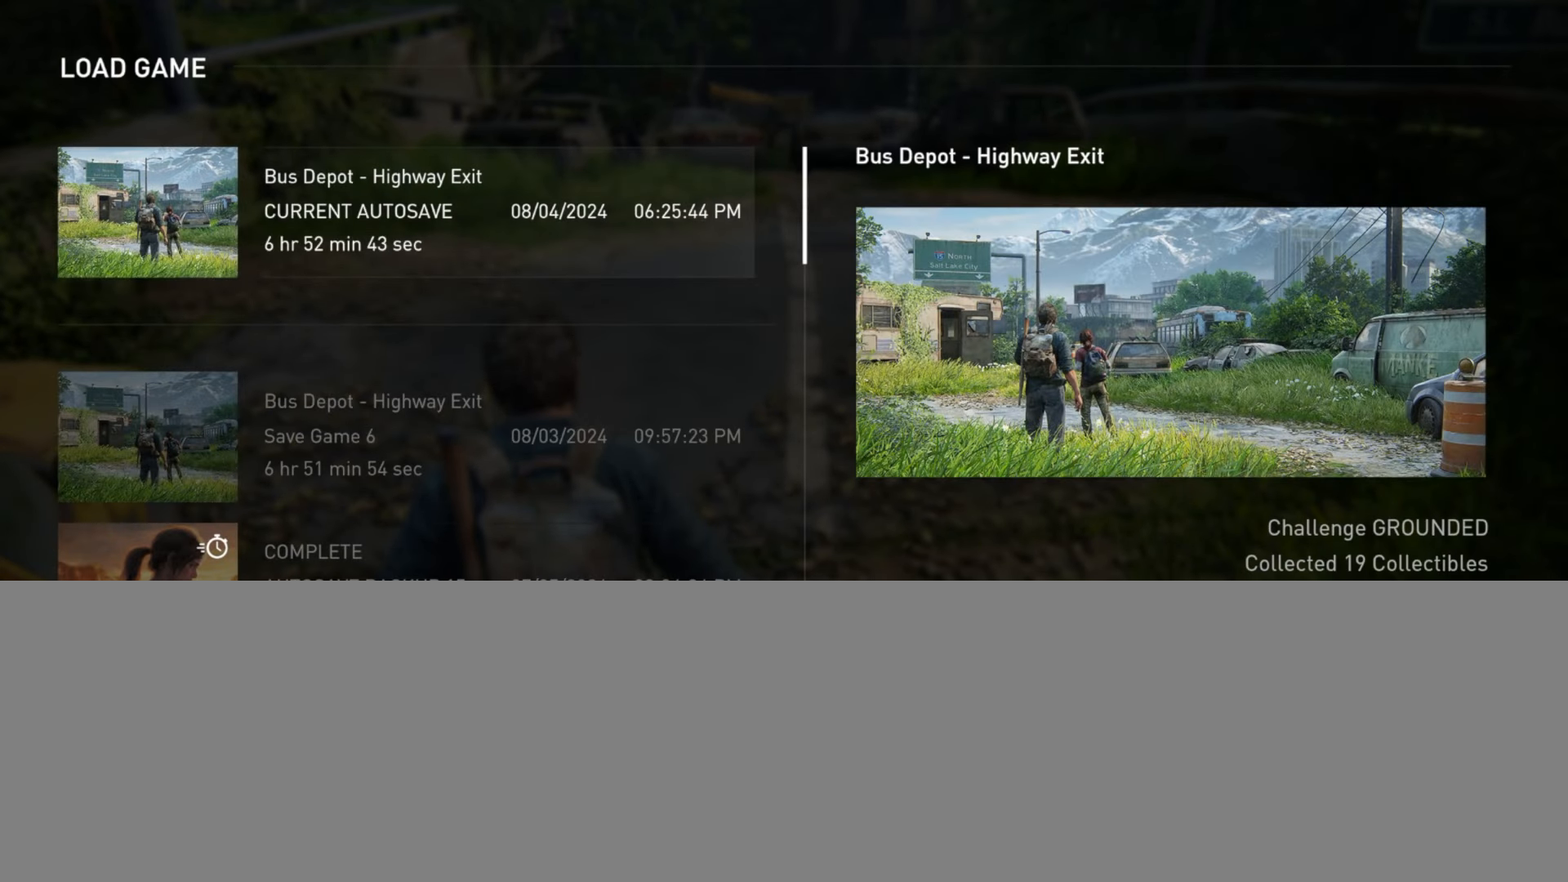
{"buttons": ["L2"], "left_stick": "center", "right_stick": "center", "events": []}
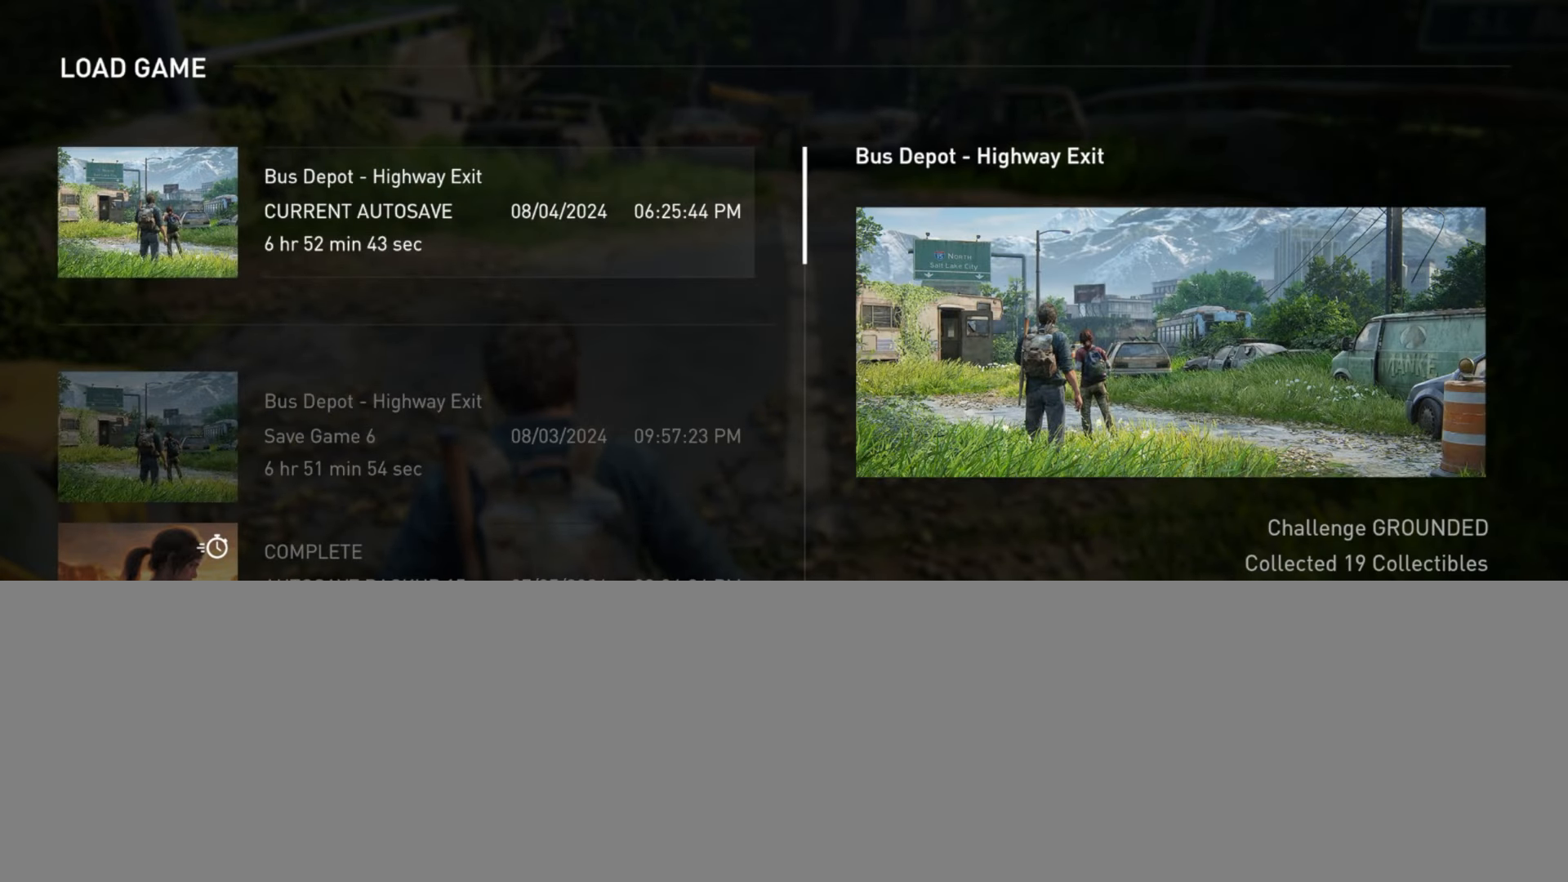
{"buttons": ["CIRCLE"], "left_stick": "center", "right_stick": "center", "events": [[233, "L2", "up"], [483, "CIRCLE", "down"]]}
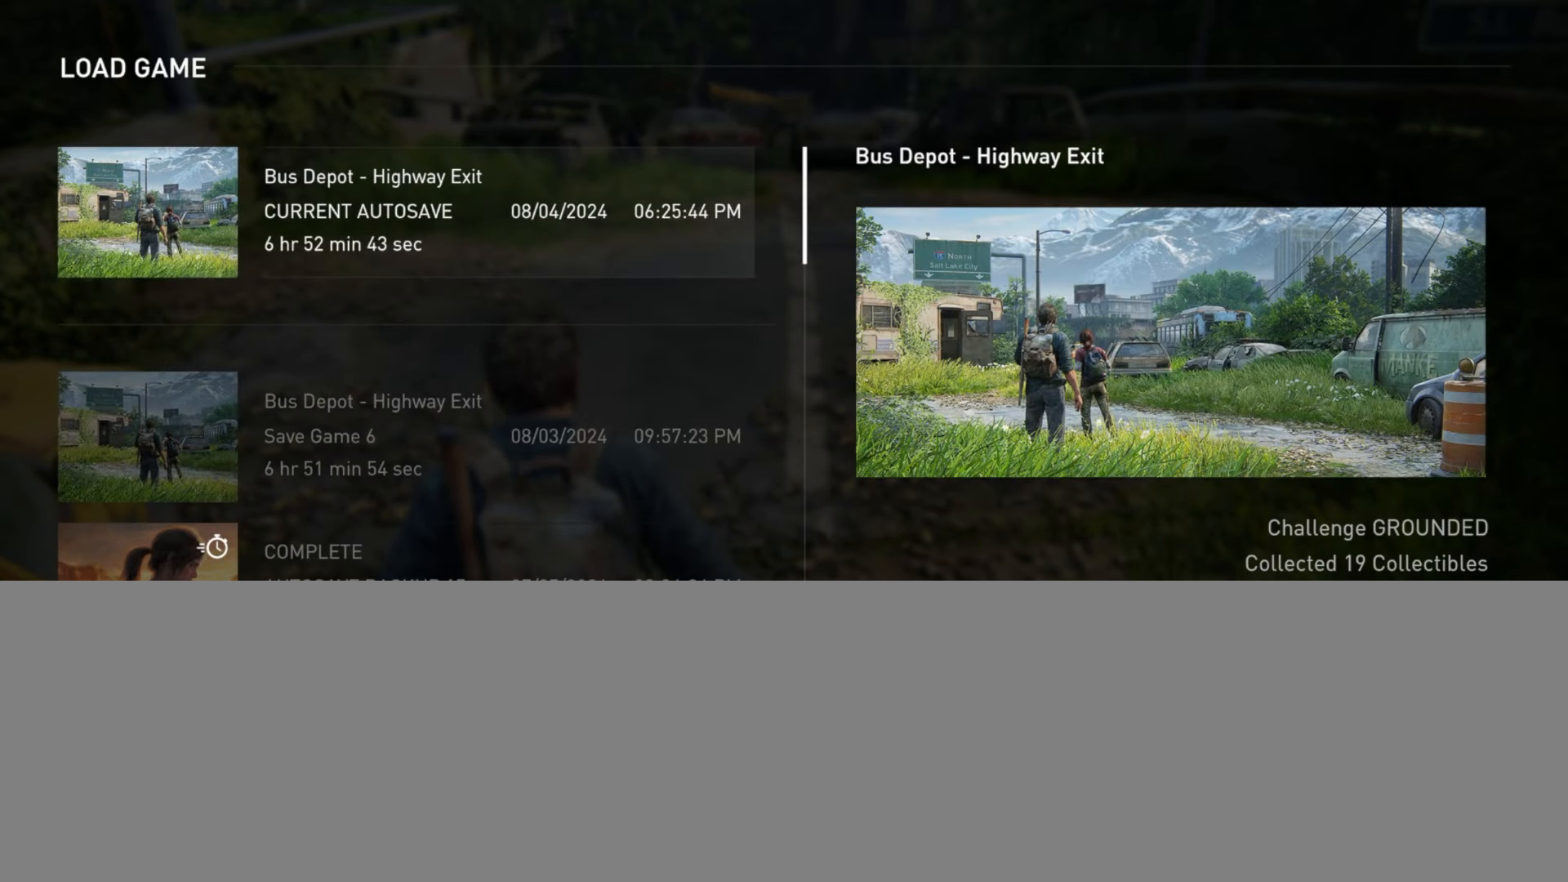
{"buttons": [], "left_stick": "center", "right_stick": "center", "events": [[100, "CIRCLE", "up"], [334, "DPAD_DOWN", "down"], [451, "DPAD_DOWN", "up"]]}
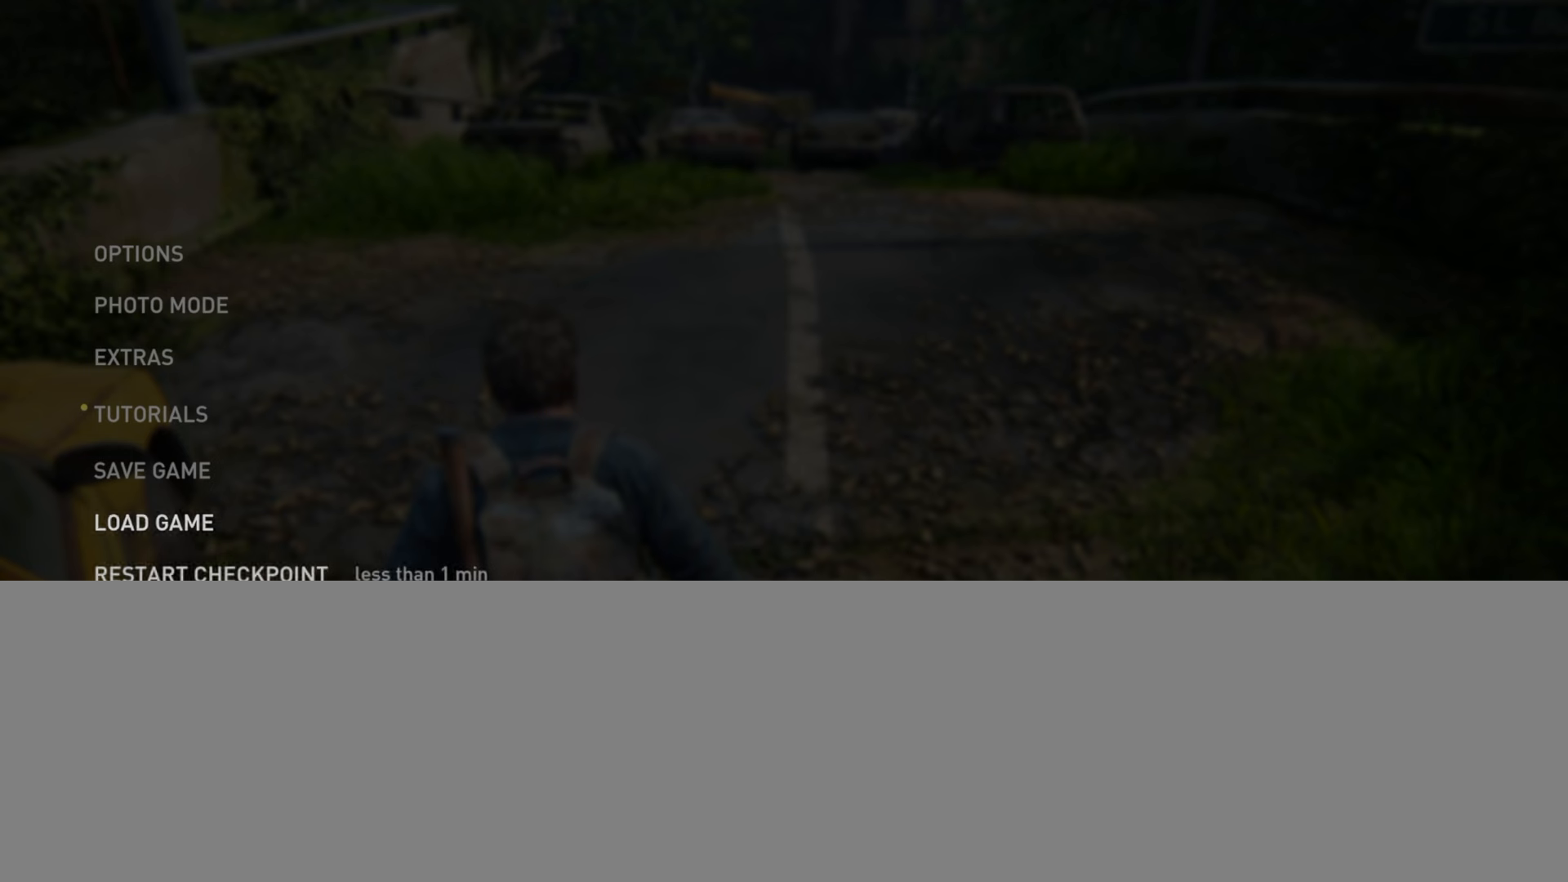
{"buttons": [], "left_stick": "center", "right_stick": "center", "events": [[183, "CROSS", "down"], [317, "CROSS", "up"]]}
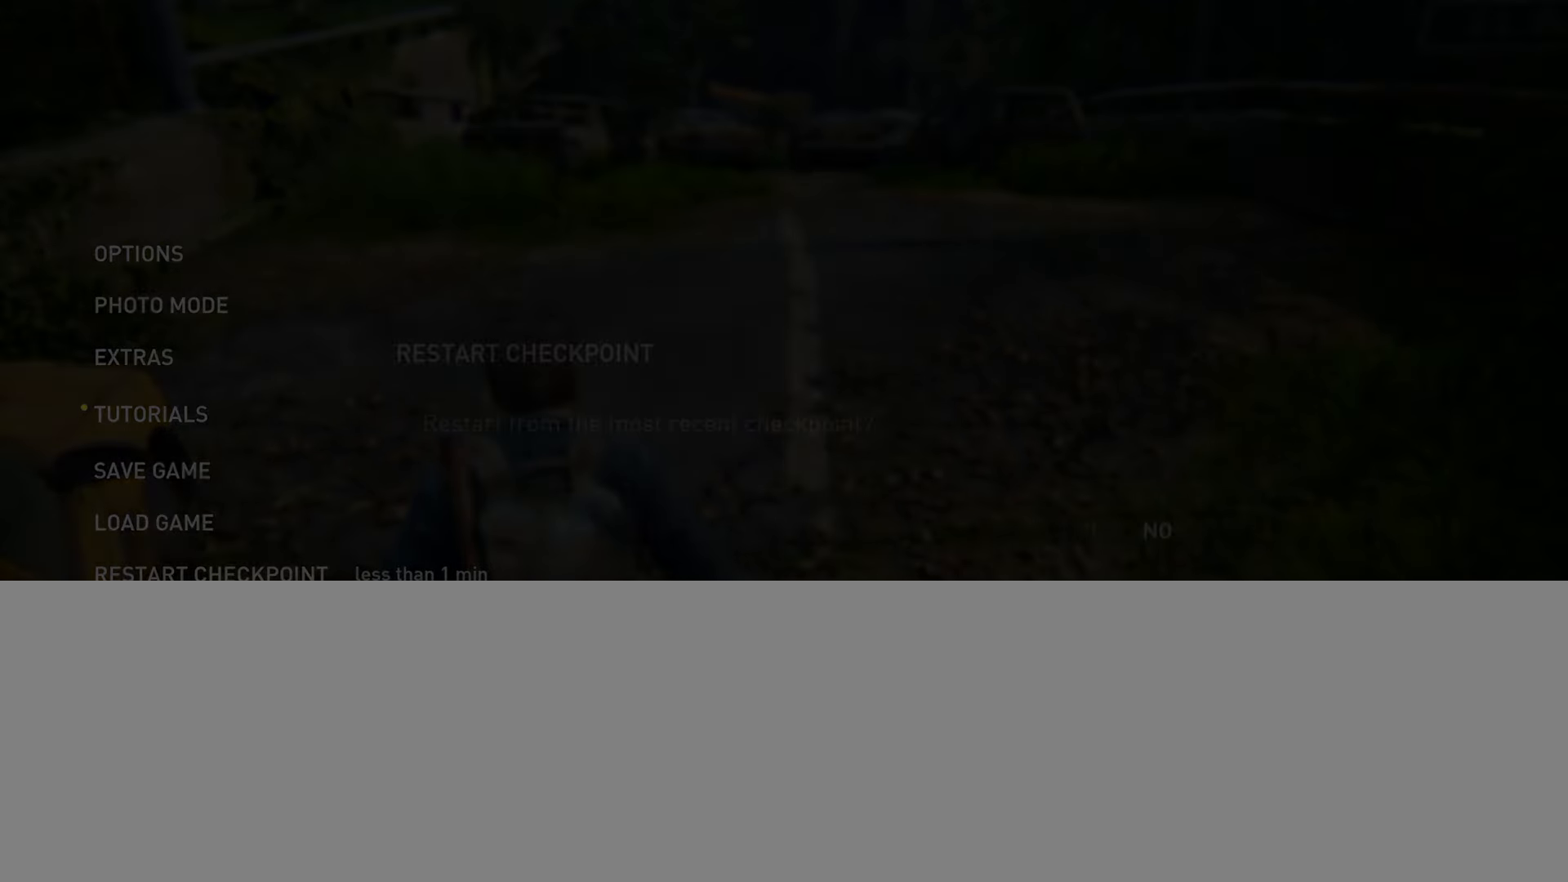
{"buttons": [], "left_stick": "center", "right_stick": "center", "events": [[83, "DPAD_LEFT", "down"], [184, "CROSS", "down"], [184, "DPAD_LEFT", "up"], [334, "CROSS", "up"]]}
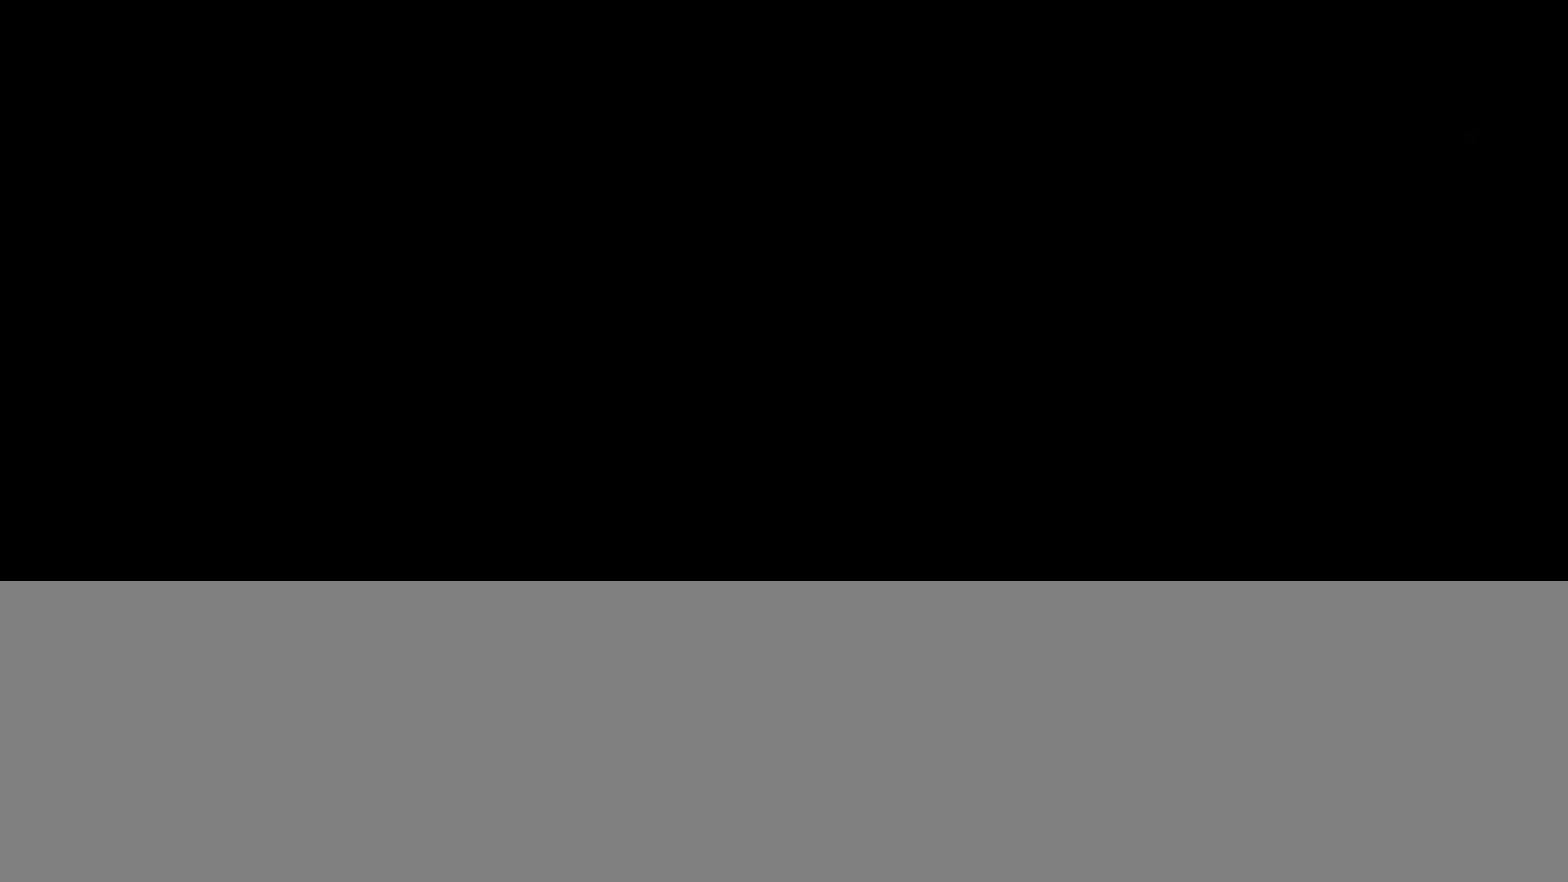
{"buttons": [], "left_stick": "center", "right_stick": "center", "events": []}
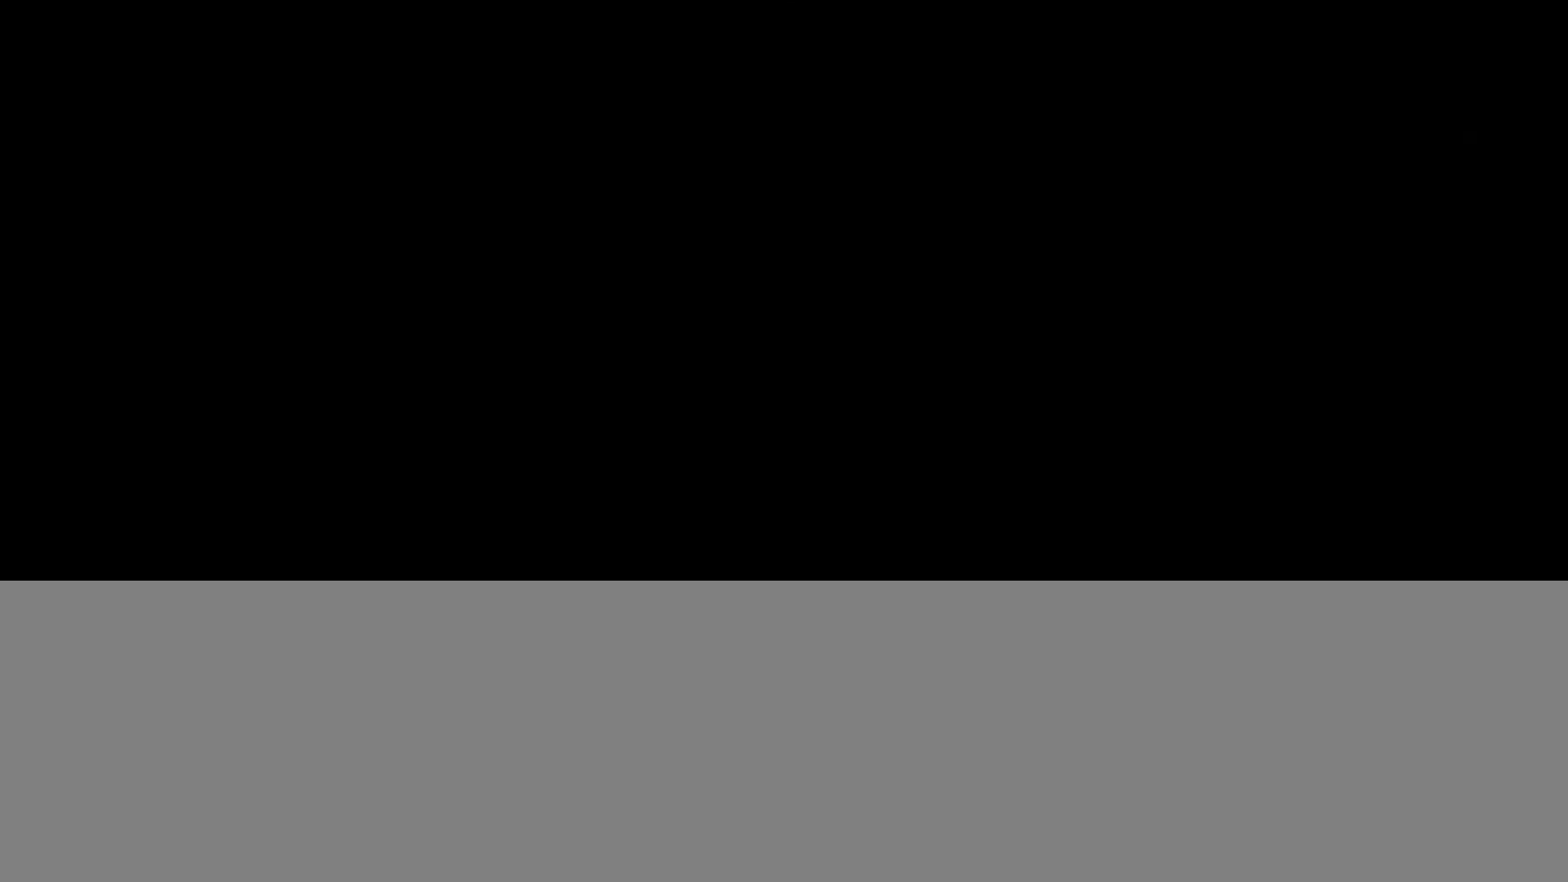
{"buttons": [], "left_stick": "center", "right_stick": "center", "events": []}
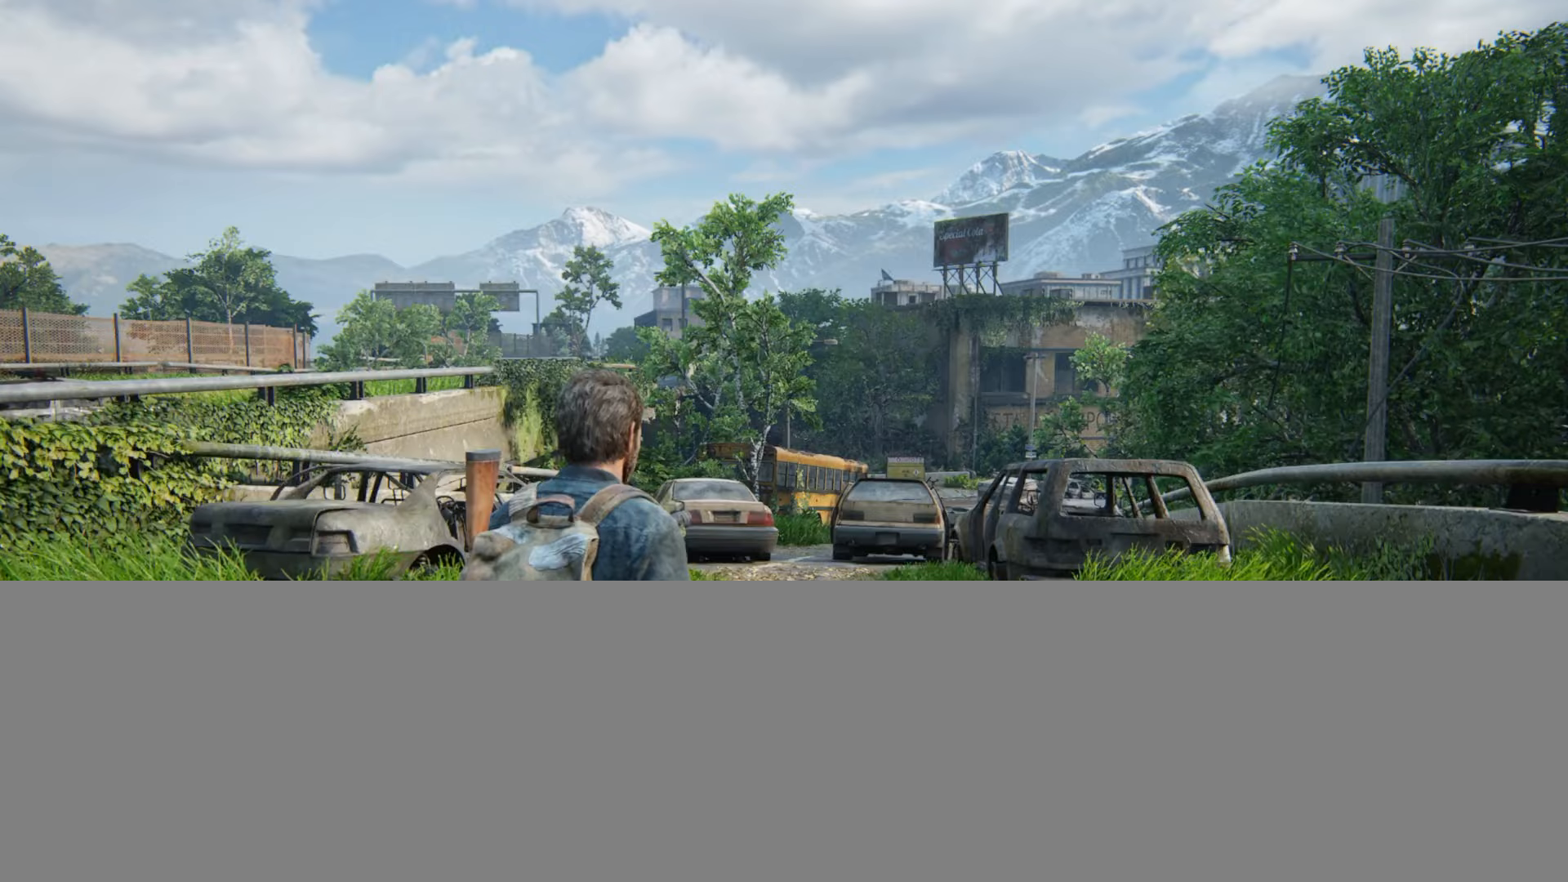
{"buttons": [], "left_stick": "center", "right_stick": "left", "events": [[83, "right_stick", "left"]]}
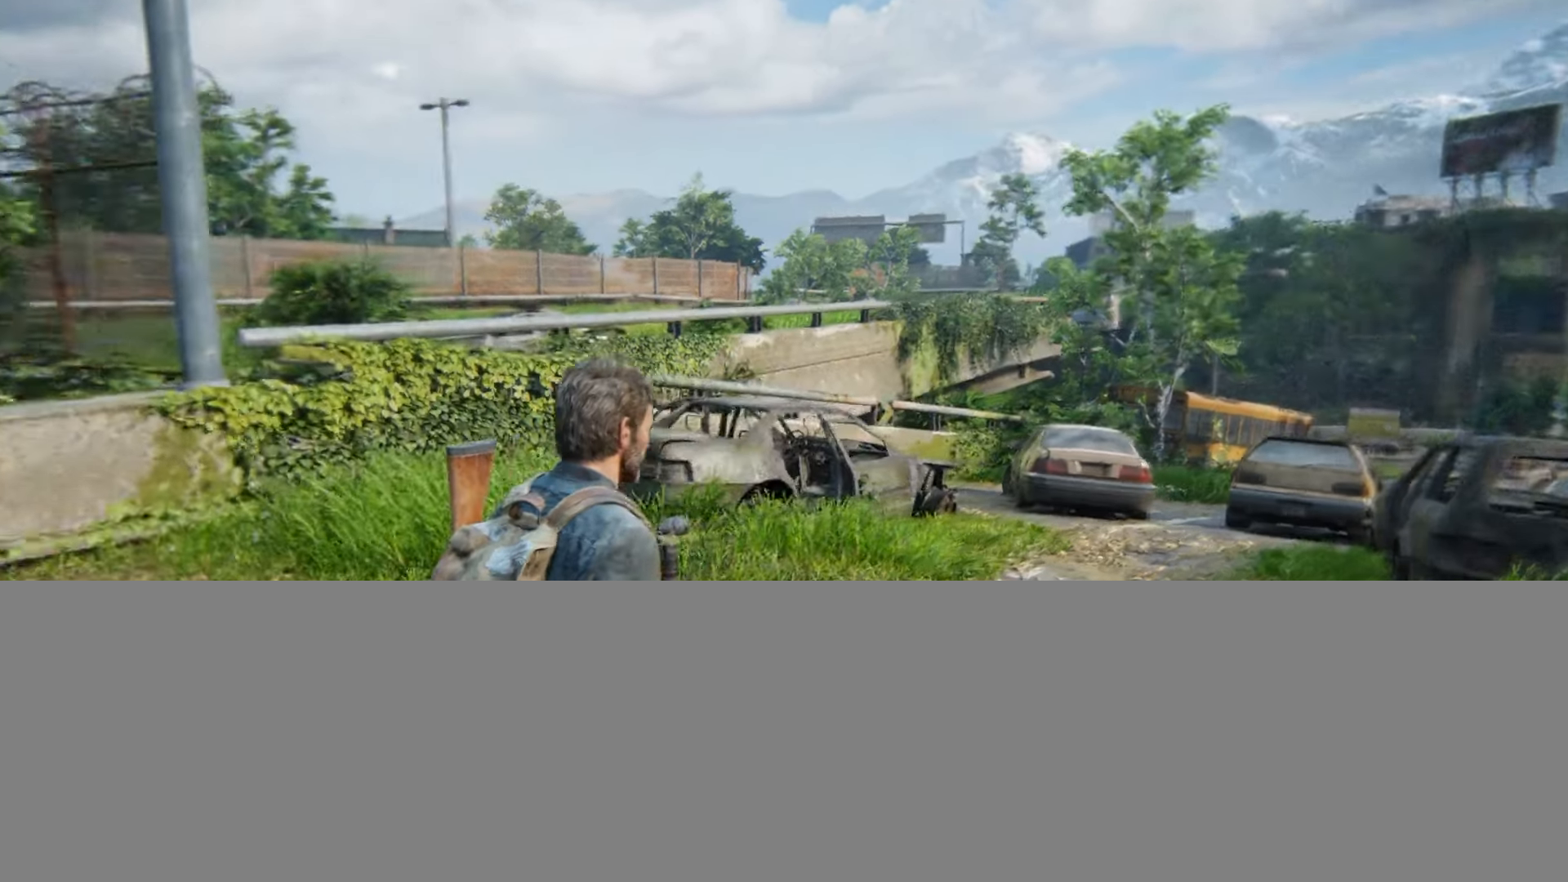
{"buttons": [], "left_stick": "center", "right_stick": "left", "events": []}
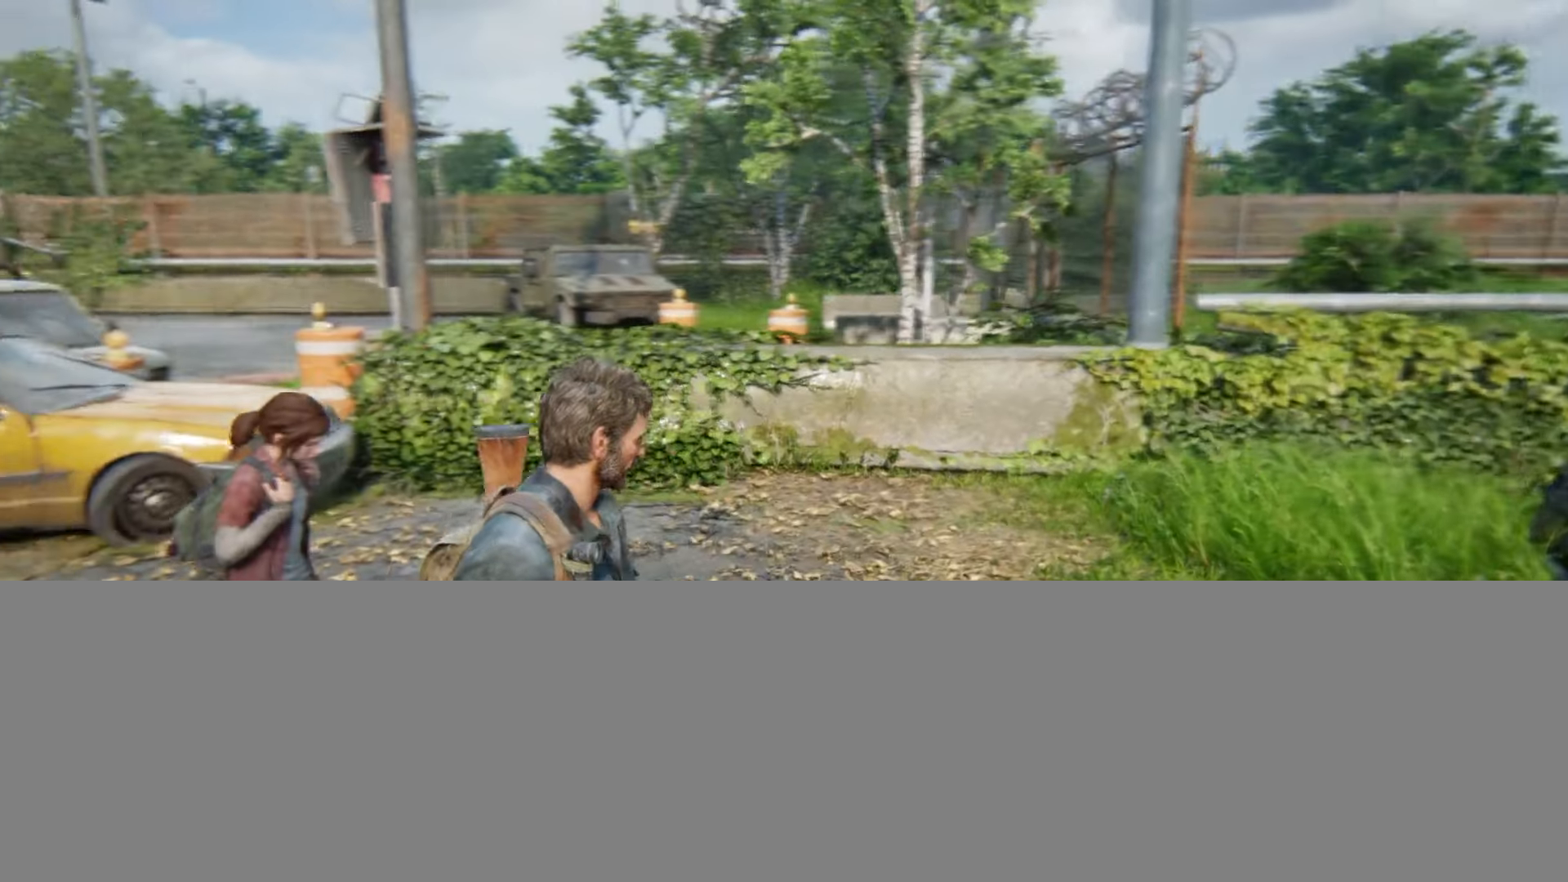
{"buttons": [], "left_stick": "center", "right_stick": "center", "events": [[83, "right_stick", "center"]]}
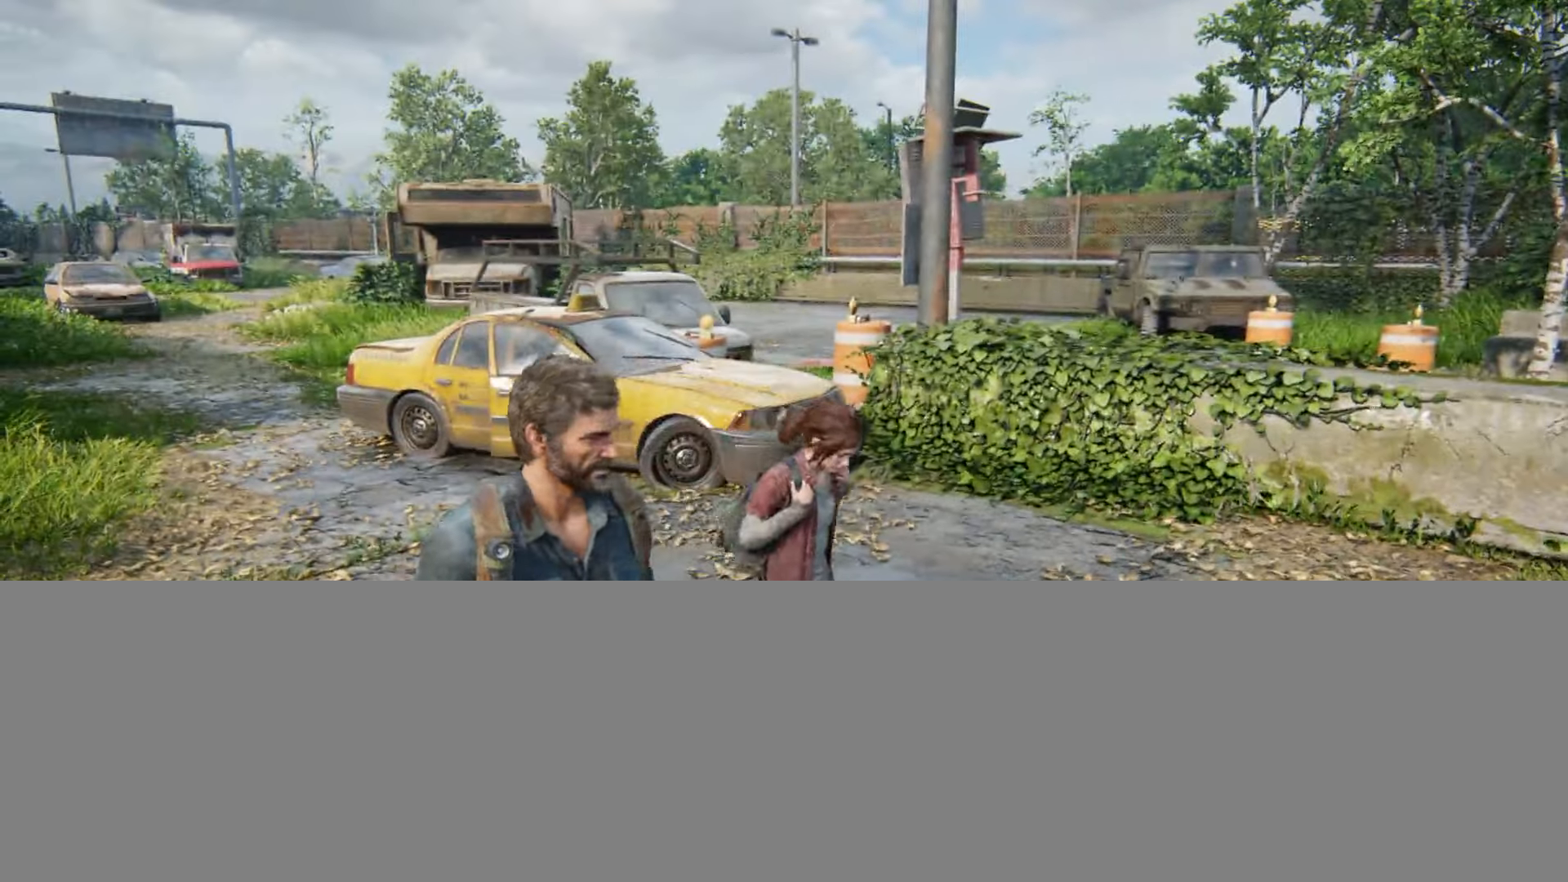
{"buttons": [], "left_stick": "center", "right_stick": "right", "events": [[83, "right_stick", "right"]]}
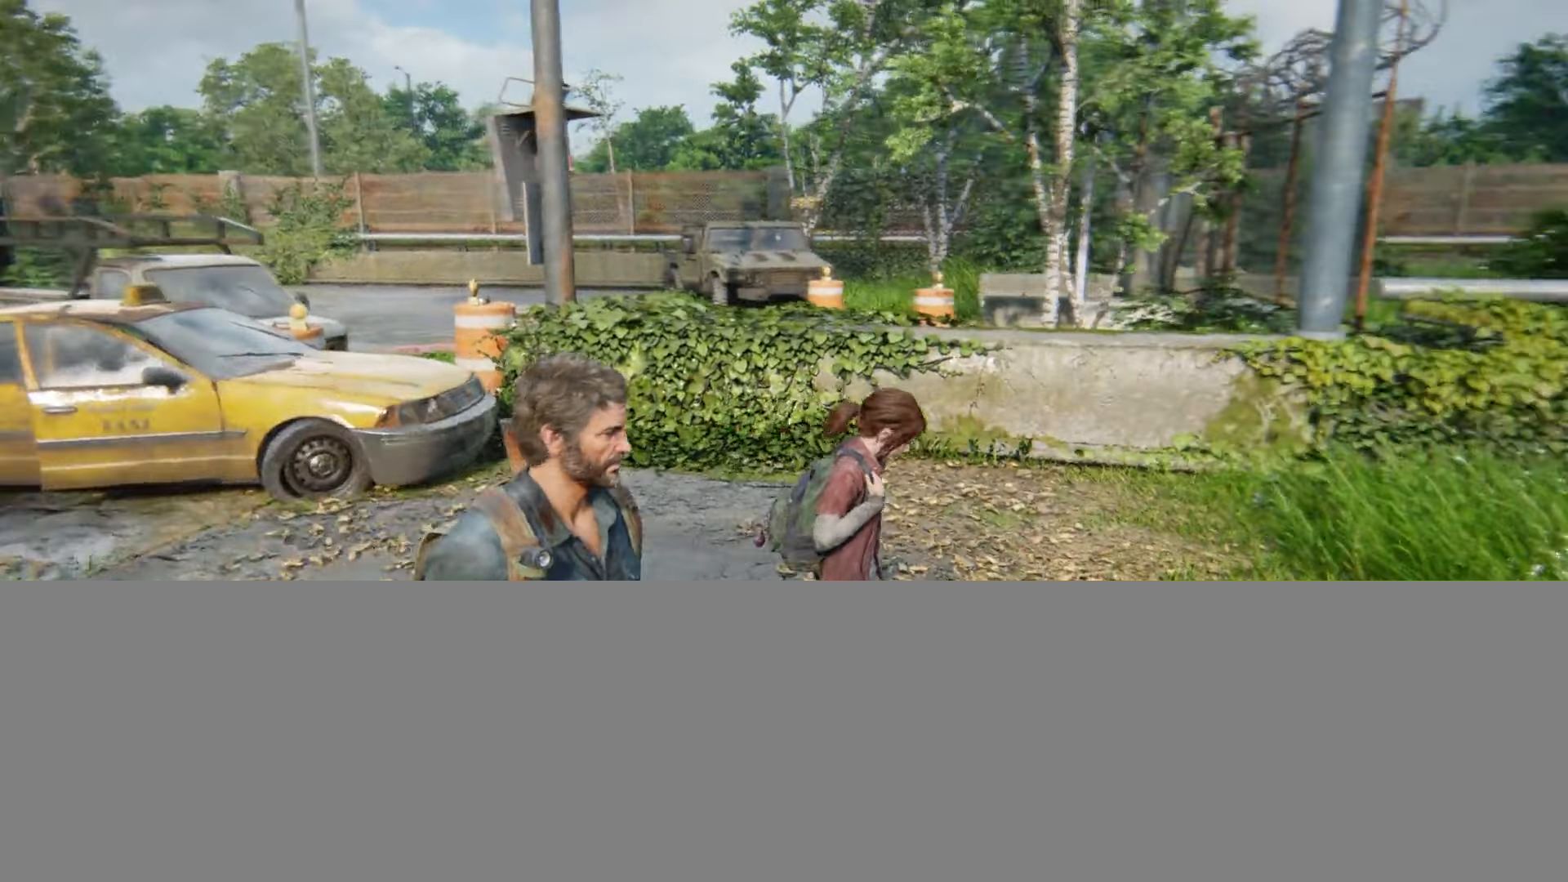
{"buttons": [], "left_stick": "center", "right_stick": "right", "events": []}
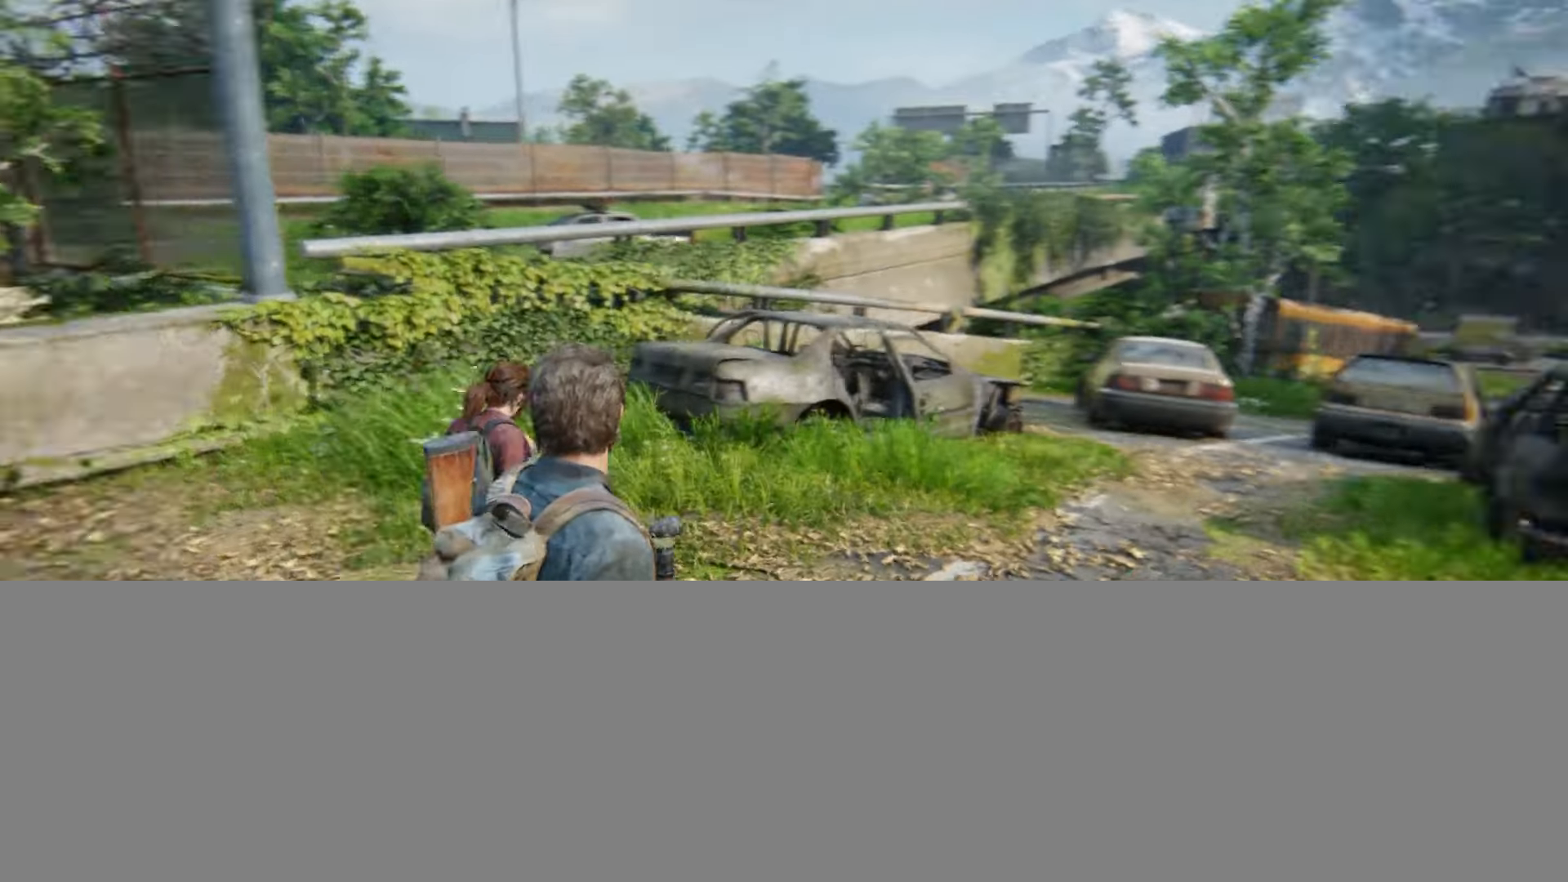
{"buttons": ["DPAD_UP"], "left_stick": "center", "right_stick": "center", "events": [[33, "right_stick", "center"], [467, "DPAD_UP", "down"]]}
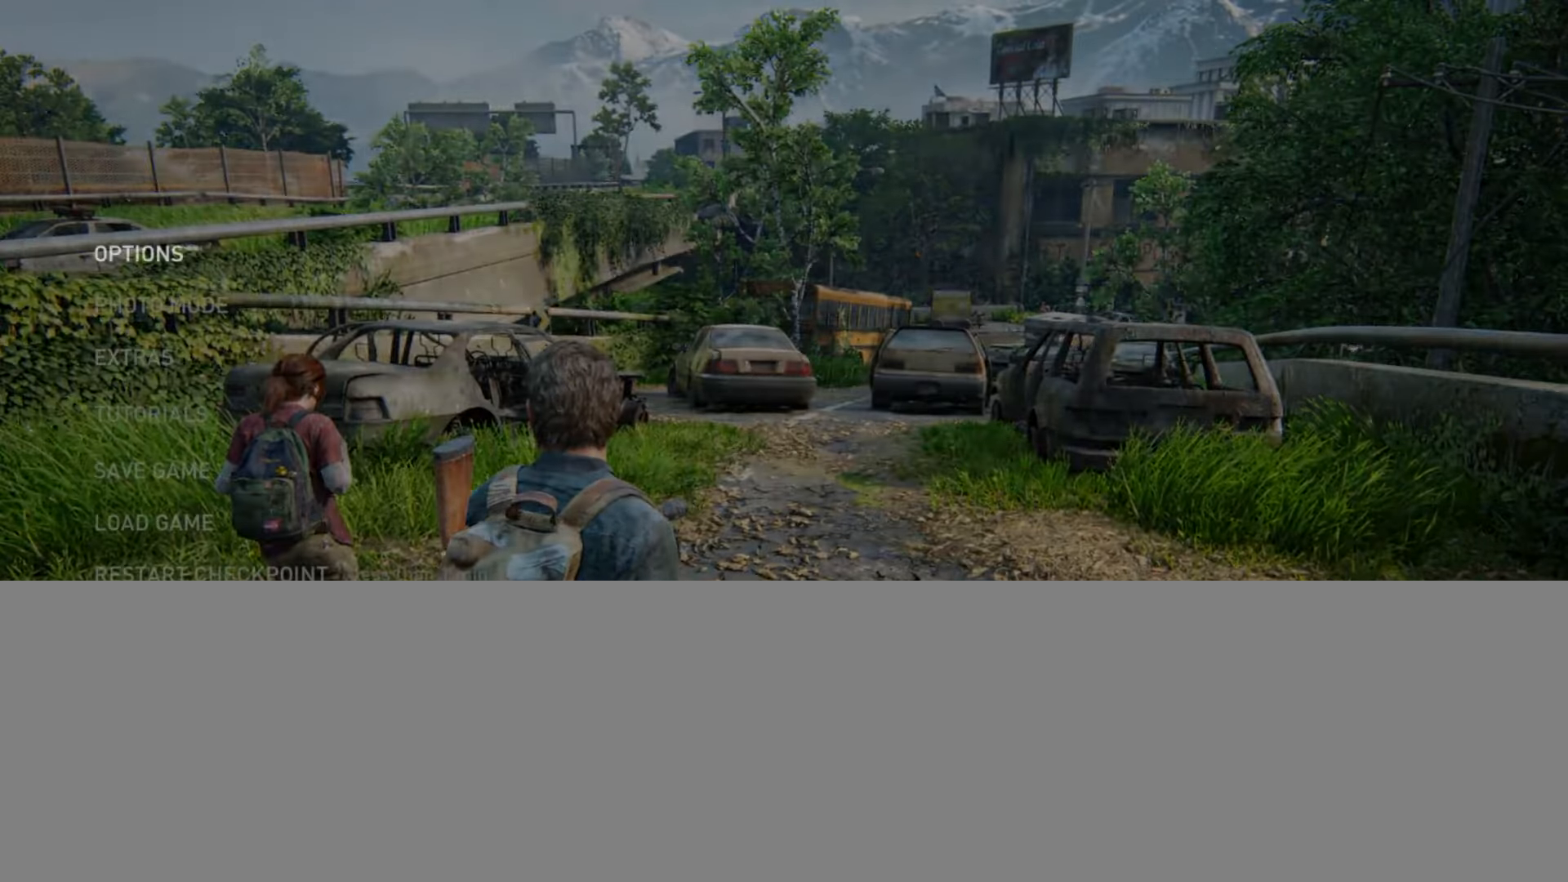
{"buttons": [], "left_stick": "center", "right_stick": "center", "events": [[16, "DPAD_UP", "up"], [100, "DPAD_UP", "down"], [200, "CROSS", "down"], [233, "DPAD_UP", "up"], [333, "CROSS", "up"]]}
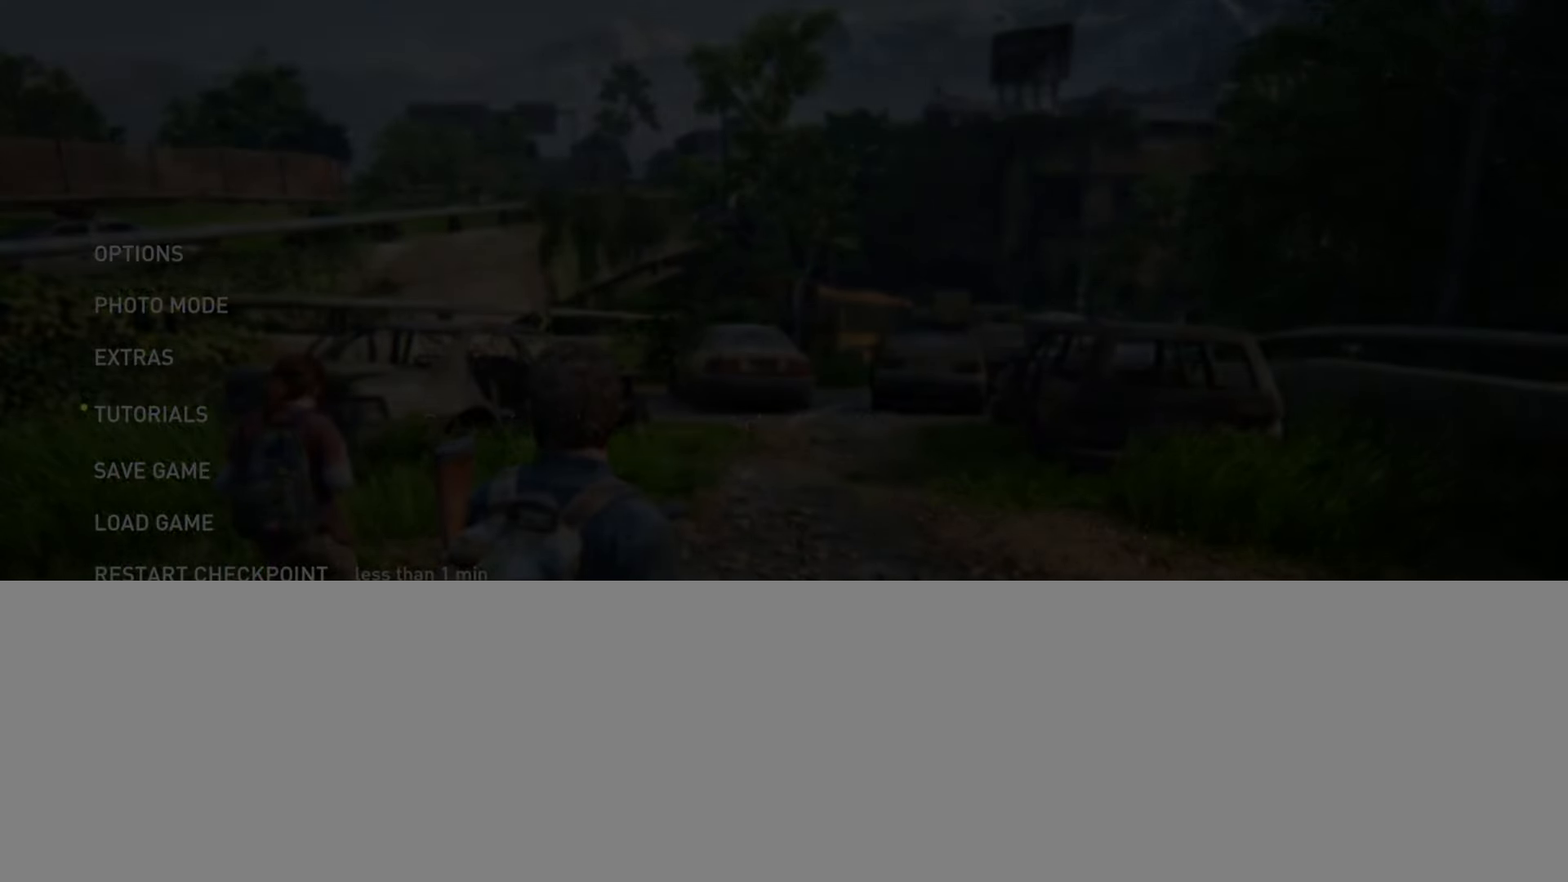
{"buttons": [], "left_stick": "center", "right_stick": "center", "events": [[50, "DPAD_LEFT", "down"], [134, "CROSS", "down"], [184, "DPAD_LEFT", "up"], [250, "CROSS", "up"]]}
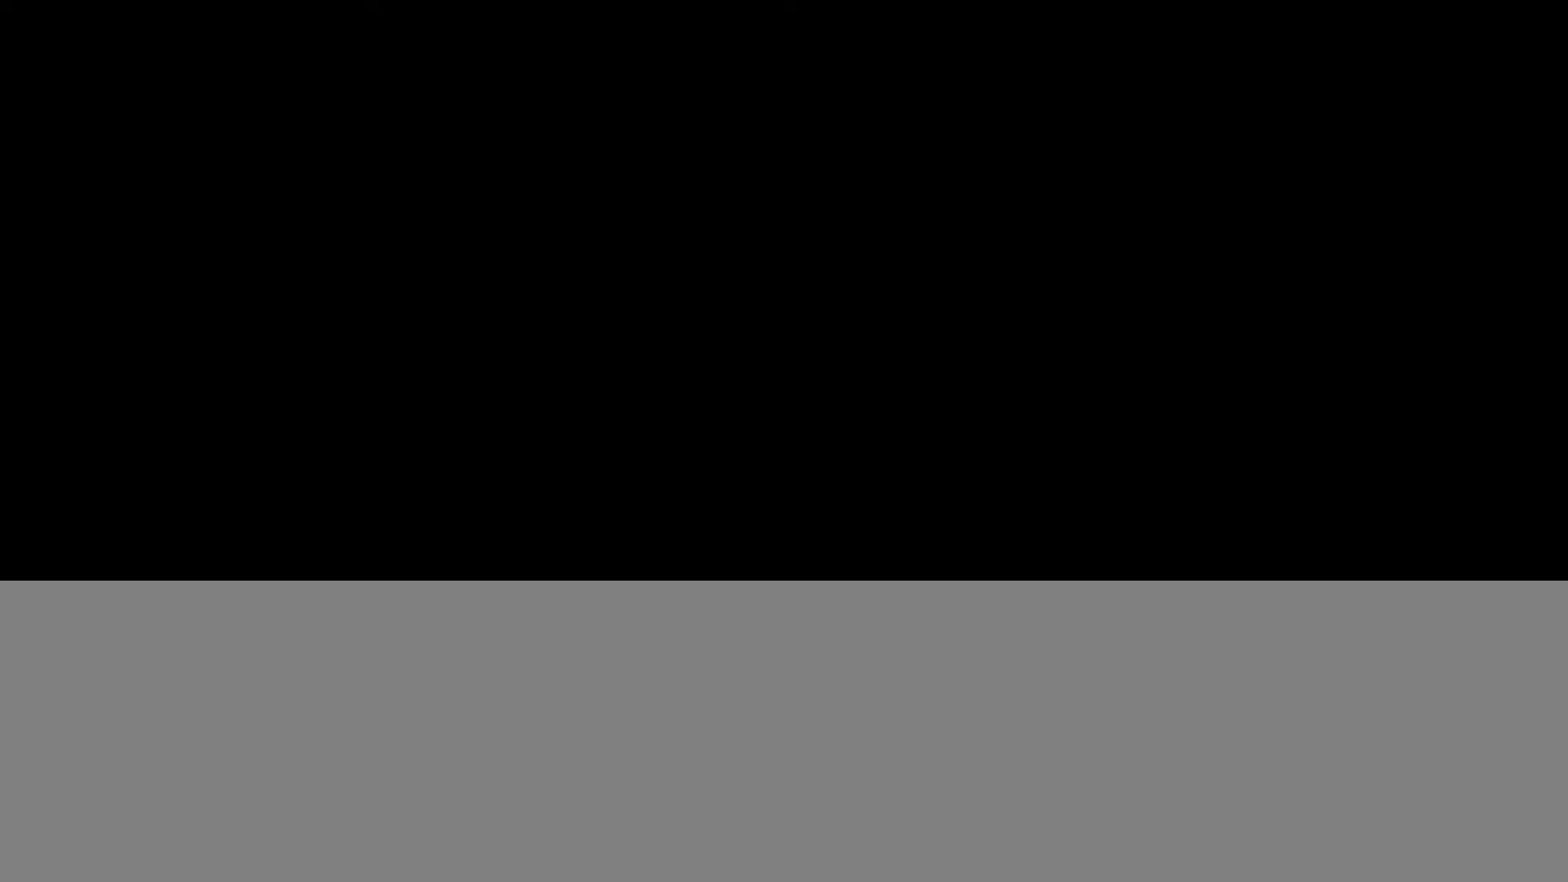
{"buttons": ["L2"], "left_stick": "up", "right_stick": "center", "events": [[217, "left_stick", "up"], [233, "L2", "down"]]}
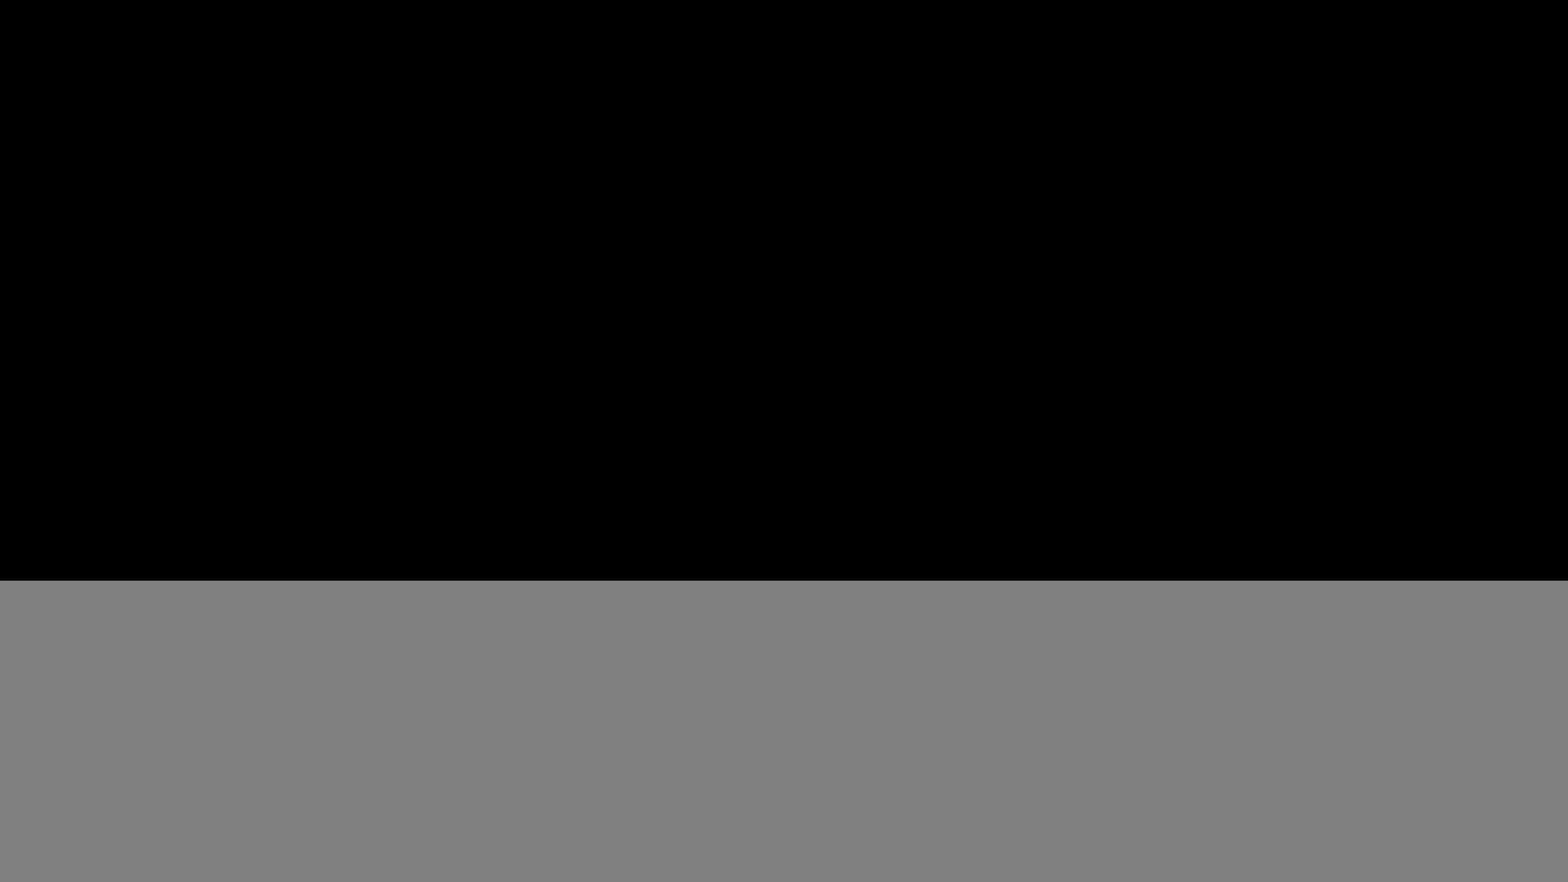
{"buttons": ["L2"], "left_stick": "up", "right_stick": "center", "events": [[367, "right_stick", "right"], [501, "right_stick", "center"]]}
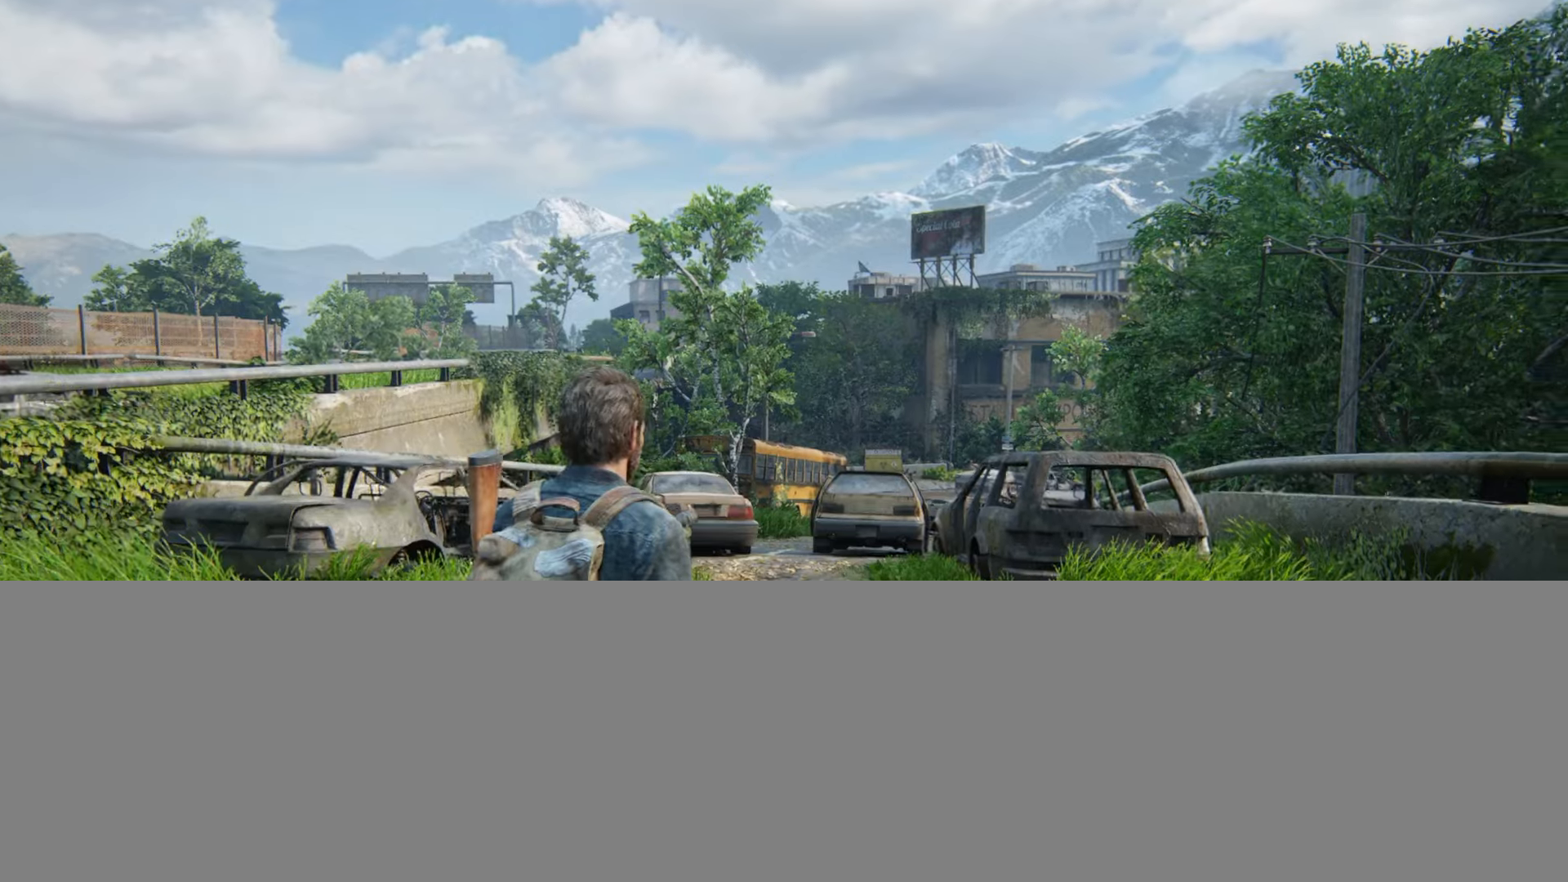
{"buttons": ["L2"], "left_stick": "up", "right_stick": "center", "events": [[283, "right_stick", "down"], [433, "right_stick", "center"]]}
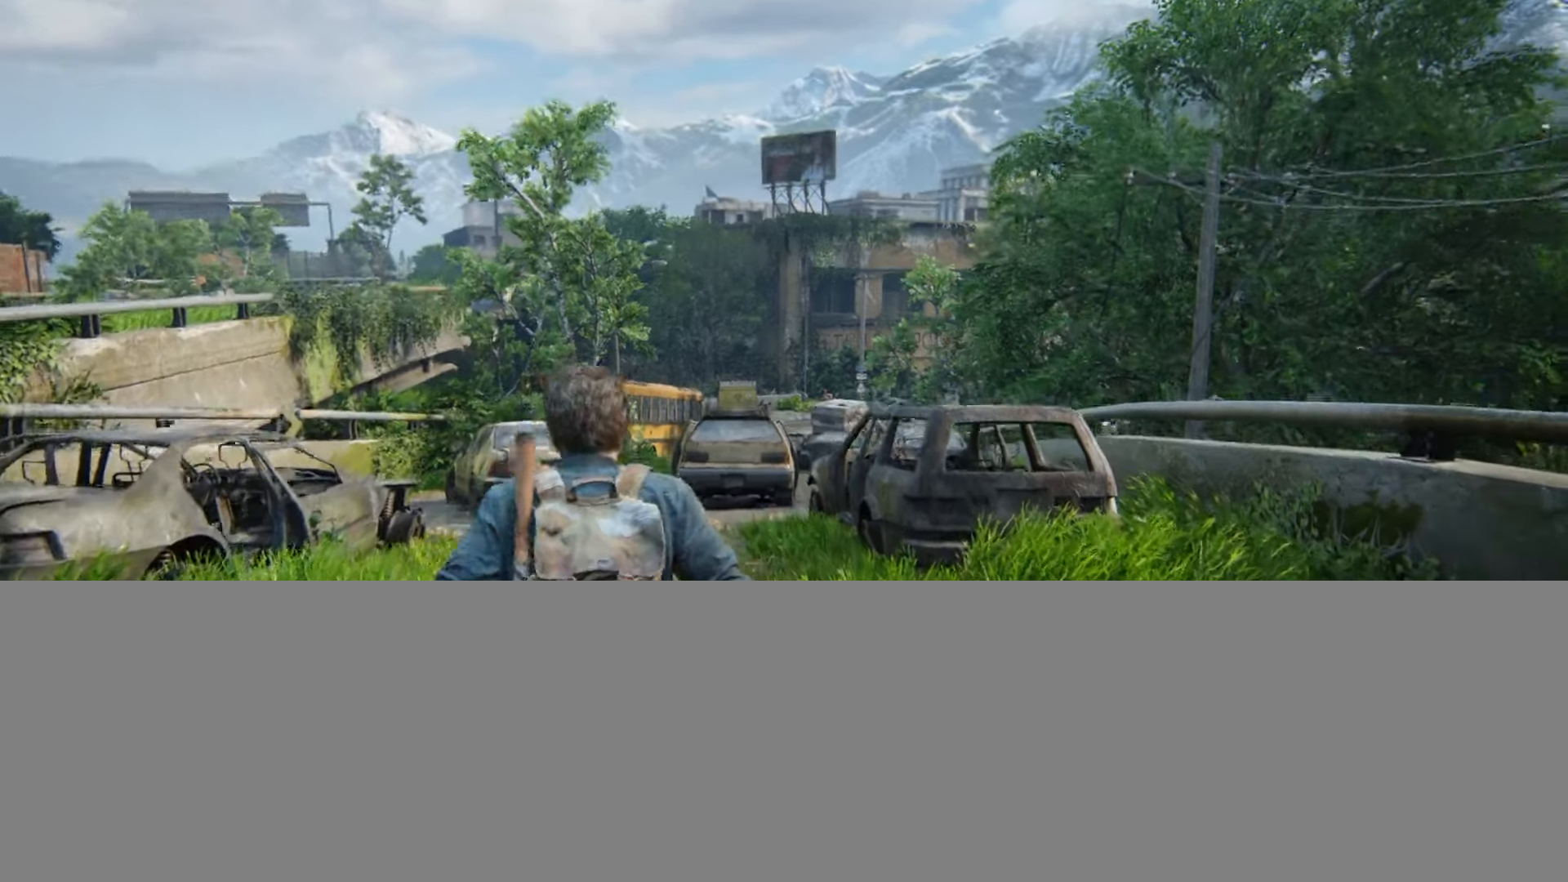
{"buttons": ["L2"], "left_stick": "up", "right_stick": "center", "events": []}
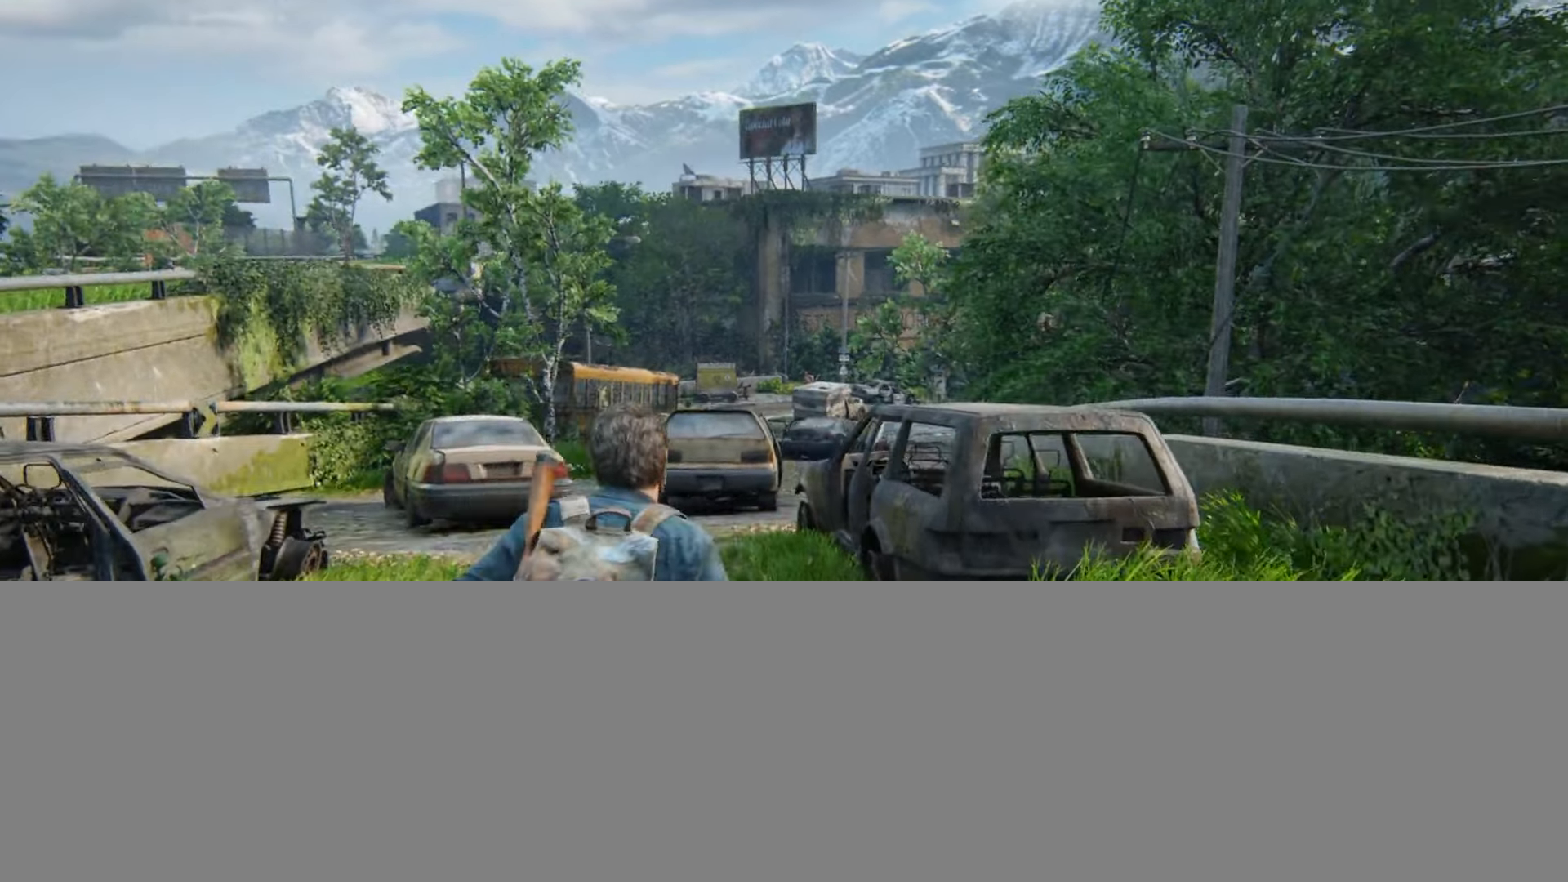
{"buttons": ["L2"], "left_stick": "up", "right_stick": "center", "events": []}
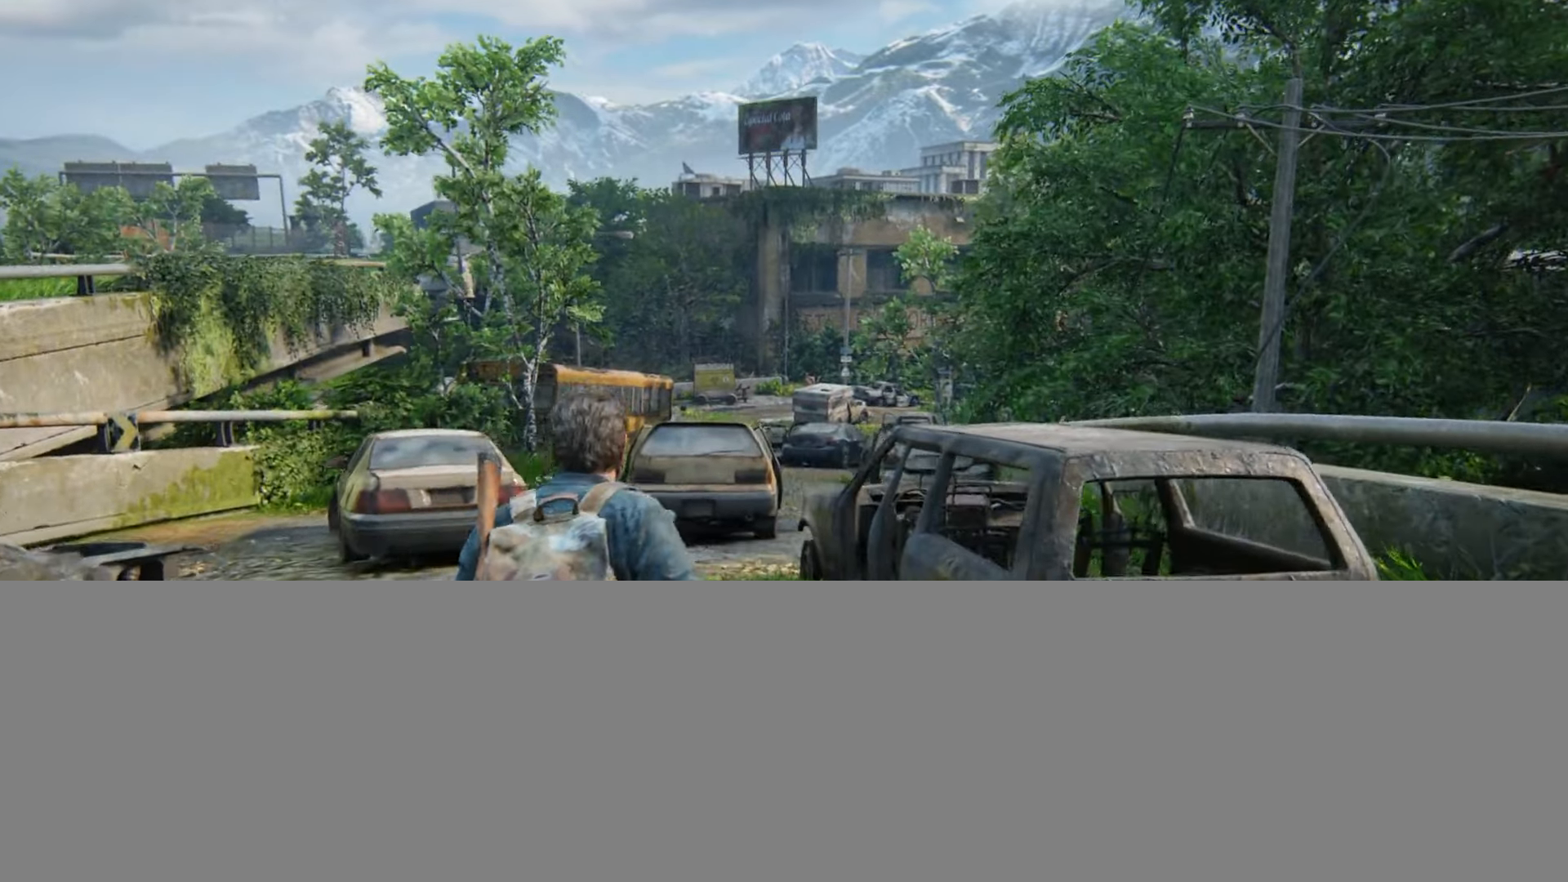
{"buttons": ["L2"], "left_stick": "up", "right_stick": "center", "events": [[384, "right_stick", "down-right"], [501, "right_stick", "center"]]}
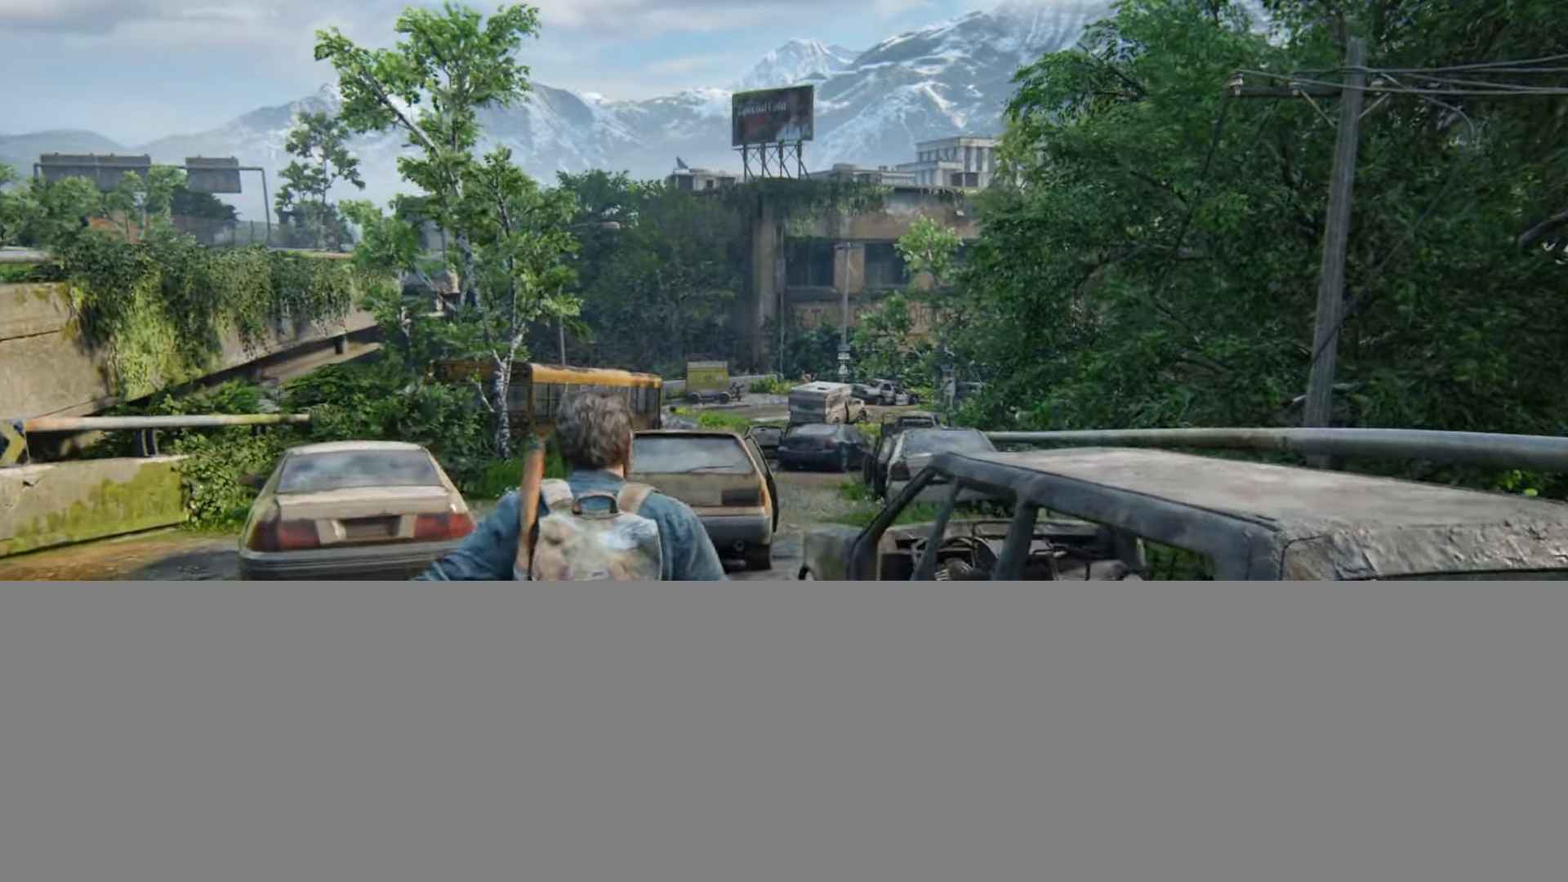
{"buttons": ["L2"], "left_stick": "up", "right_stick": "center", "events": [[350, "right_stick", "down-right"], [500, "right_stick", "center"]]}
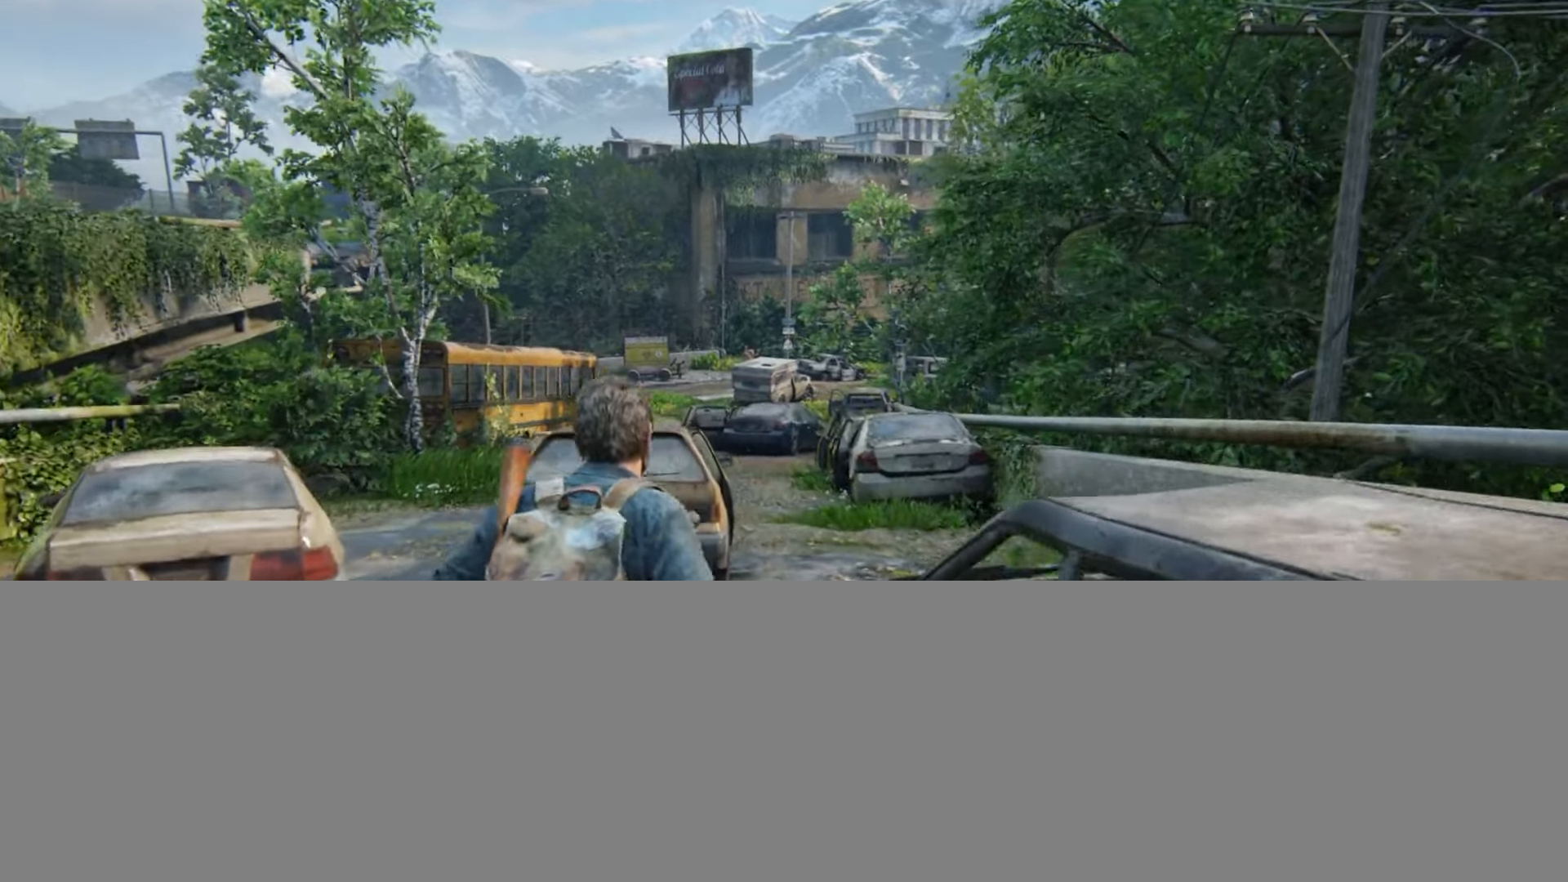
{"buttons": ["L2"], "left_stick": "up", "right_stick": "center", "events": [[317, "right_stick", "down-right"], [434, "right_stick", "center"]]}
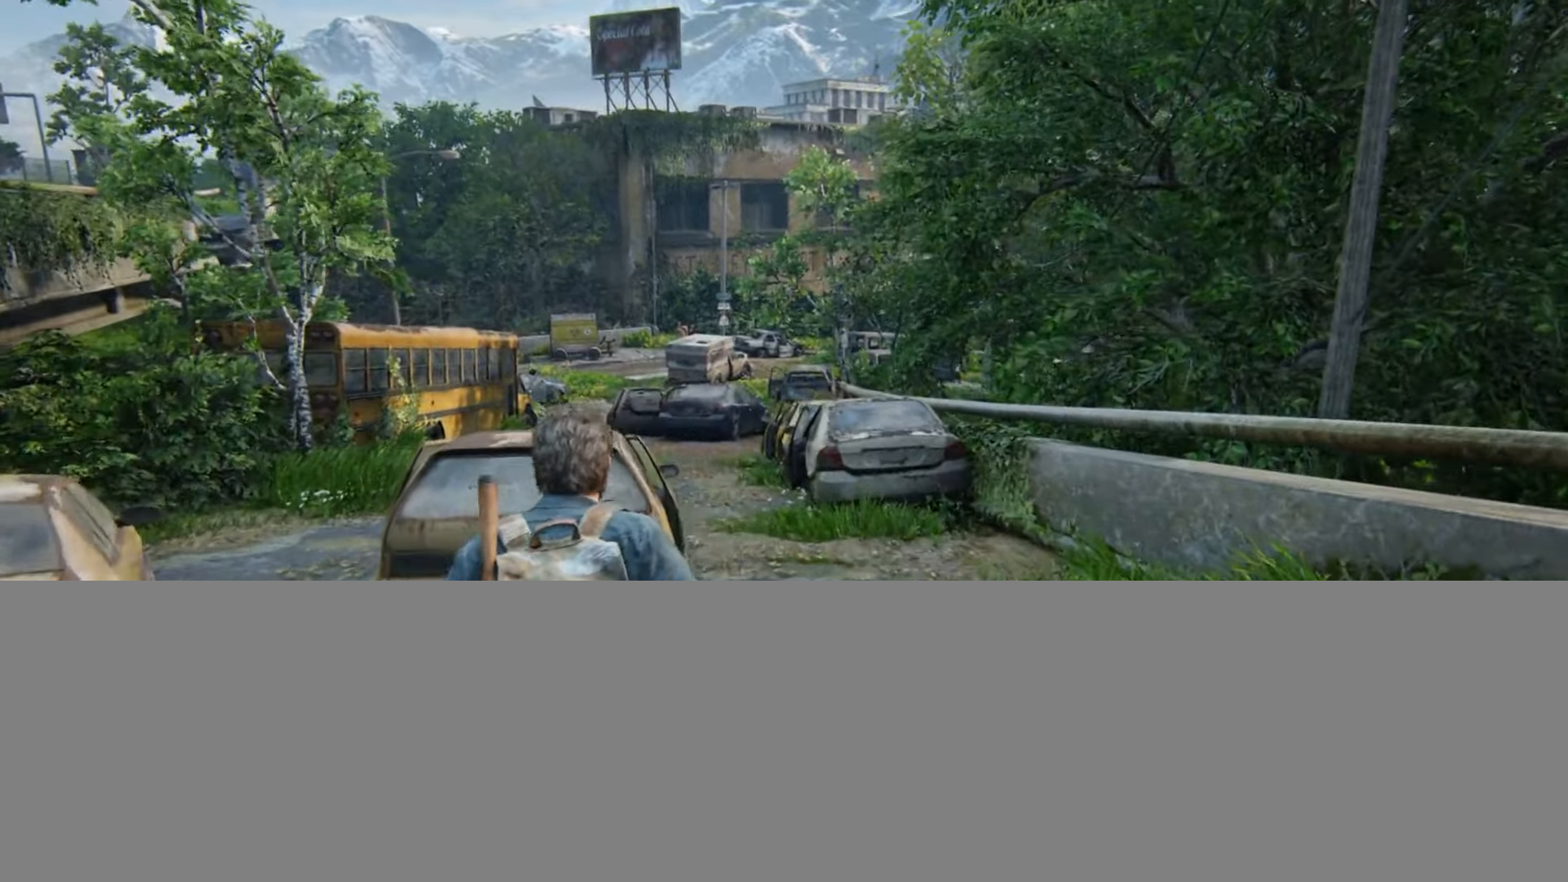
{"buttons": ["L2"], "left_stick": "up", "right_stick": "down-left", "events": [[450, "right_stick", "down-left"]]}
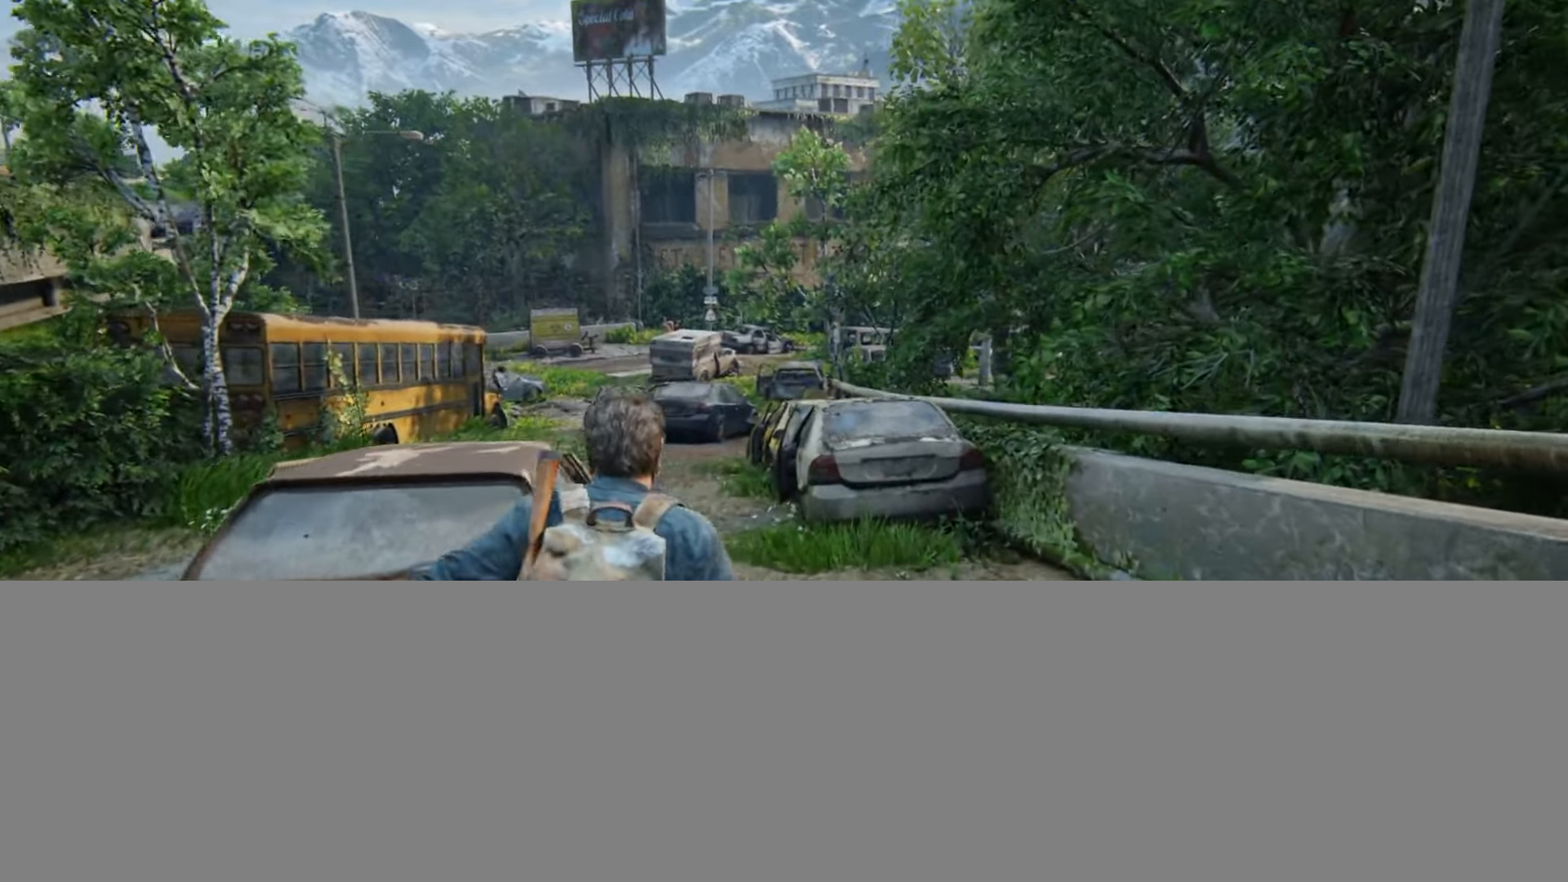
{"buttons": ["L2"], "left_stick": "up", "right_stick": "center", "events": [[50, "right_stick", "center"]]}
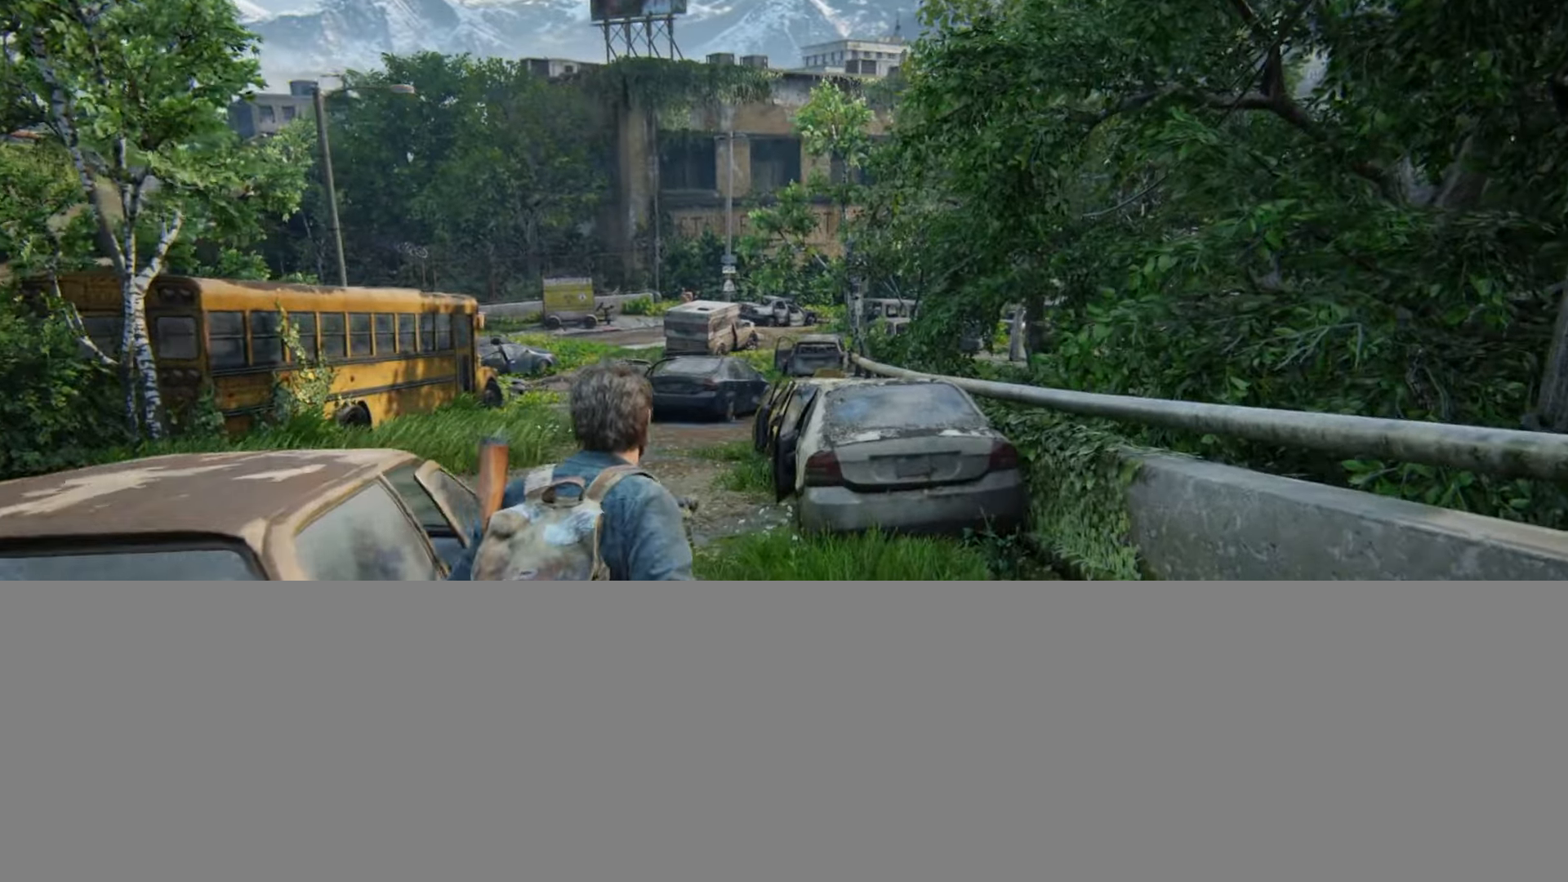
{"buttons": ["L2"], "left_stick": "up", "right_stick": "center", "events": []}
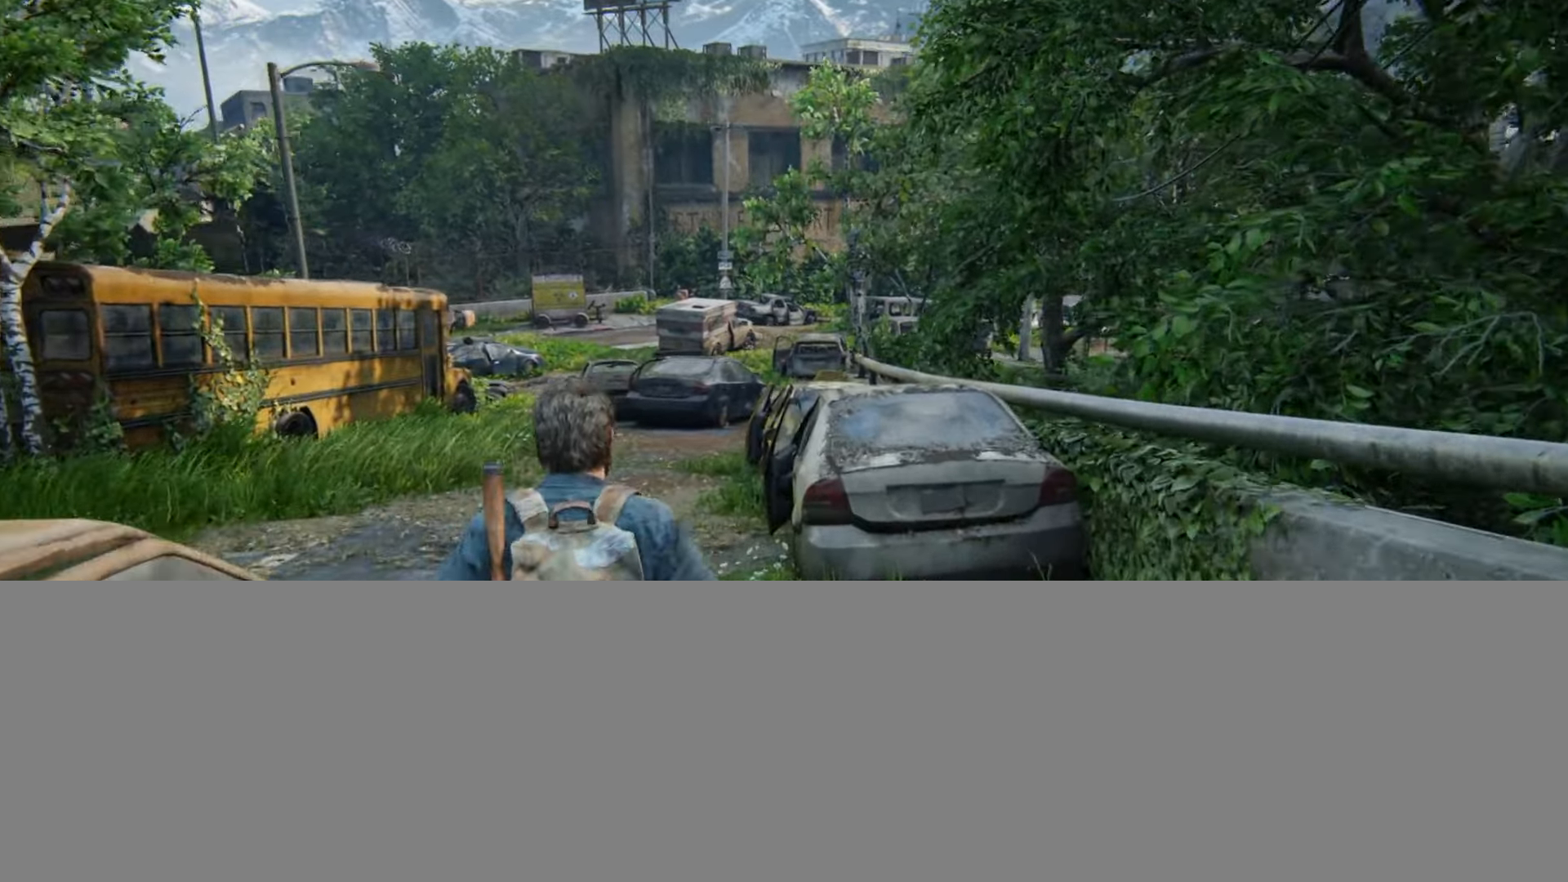
{"buttons": ["L2"], "left_stick": "up", "right_stick": "center", "events": []}
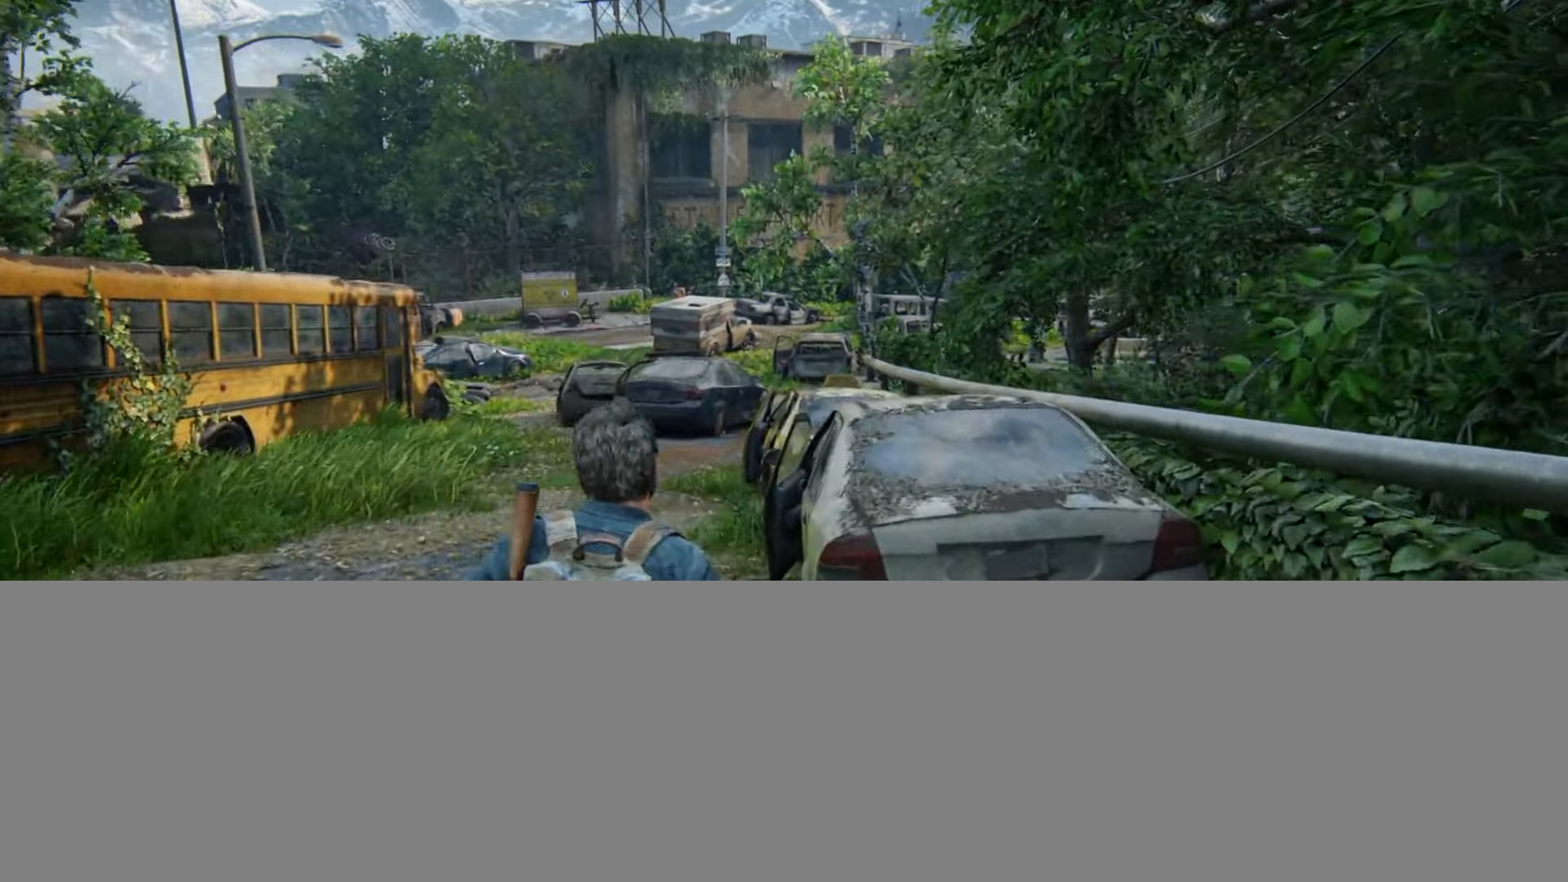
{"buttons": ["L2"], "left_stick": "up", "right_stick": "center", "events": []}